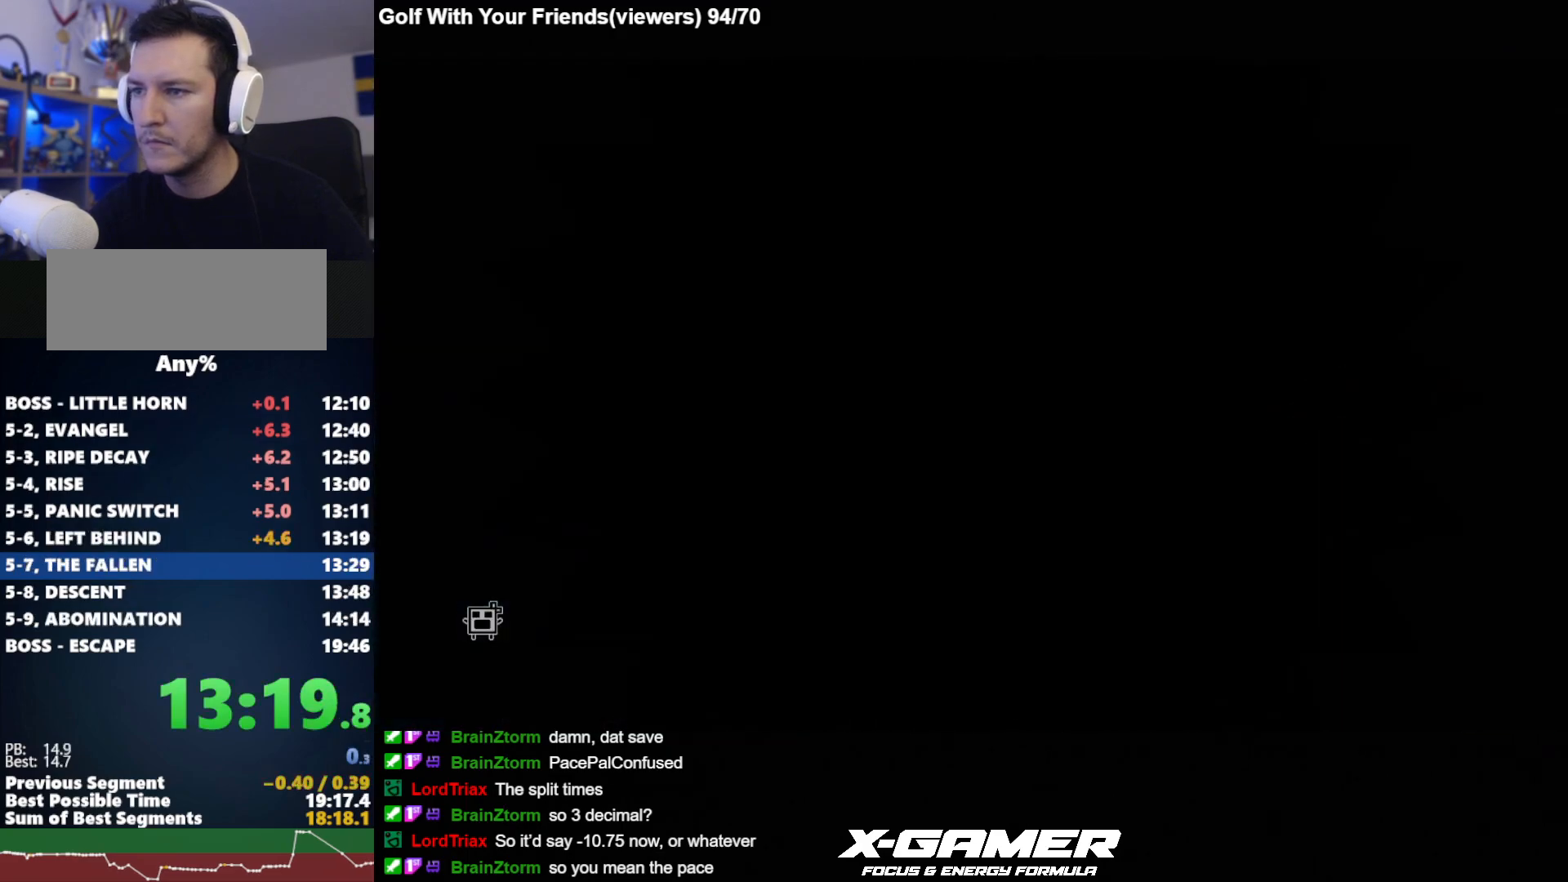
Gameplay with keyboard; each line is a JSON object with the keys held at the frame after it. "events" lists presses ("down") and releases ("up") of "a", "d", "escape", "i", "j", "k", "s", "t", "u", "v" and "w" between this image and that frame as [ms after this image, input, new state], when the widget could be followed in between. No other keys are recorded. Mouse input is not recorded.
{"keys": ["d", "j"], "events": [[50, "d", "down"]]}
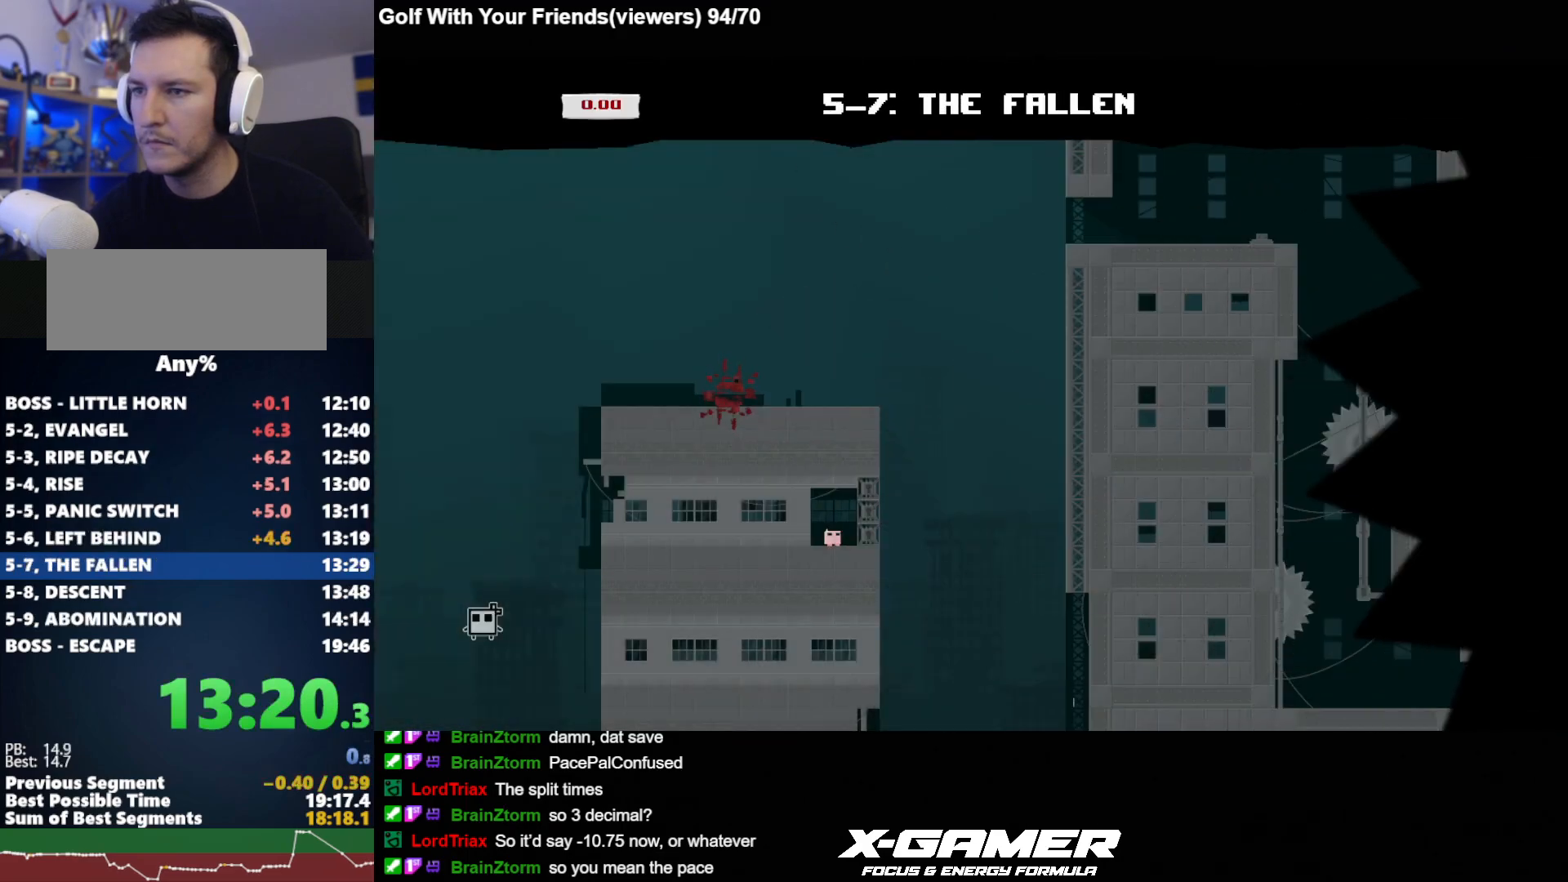
{"keys": ["d", "j"], "events": []}
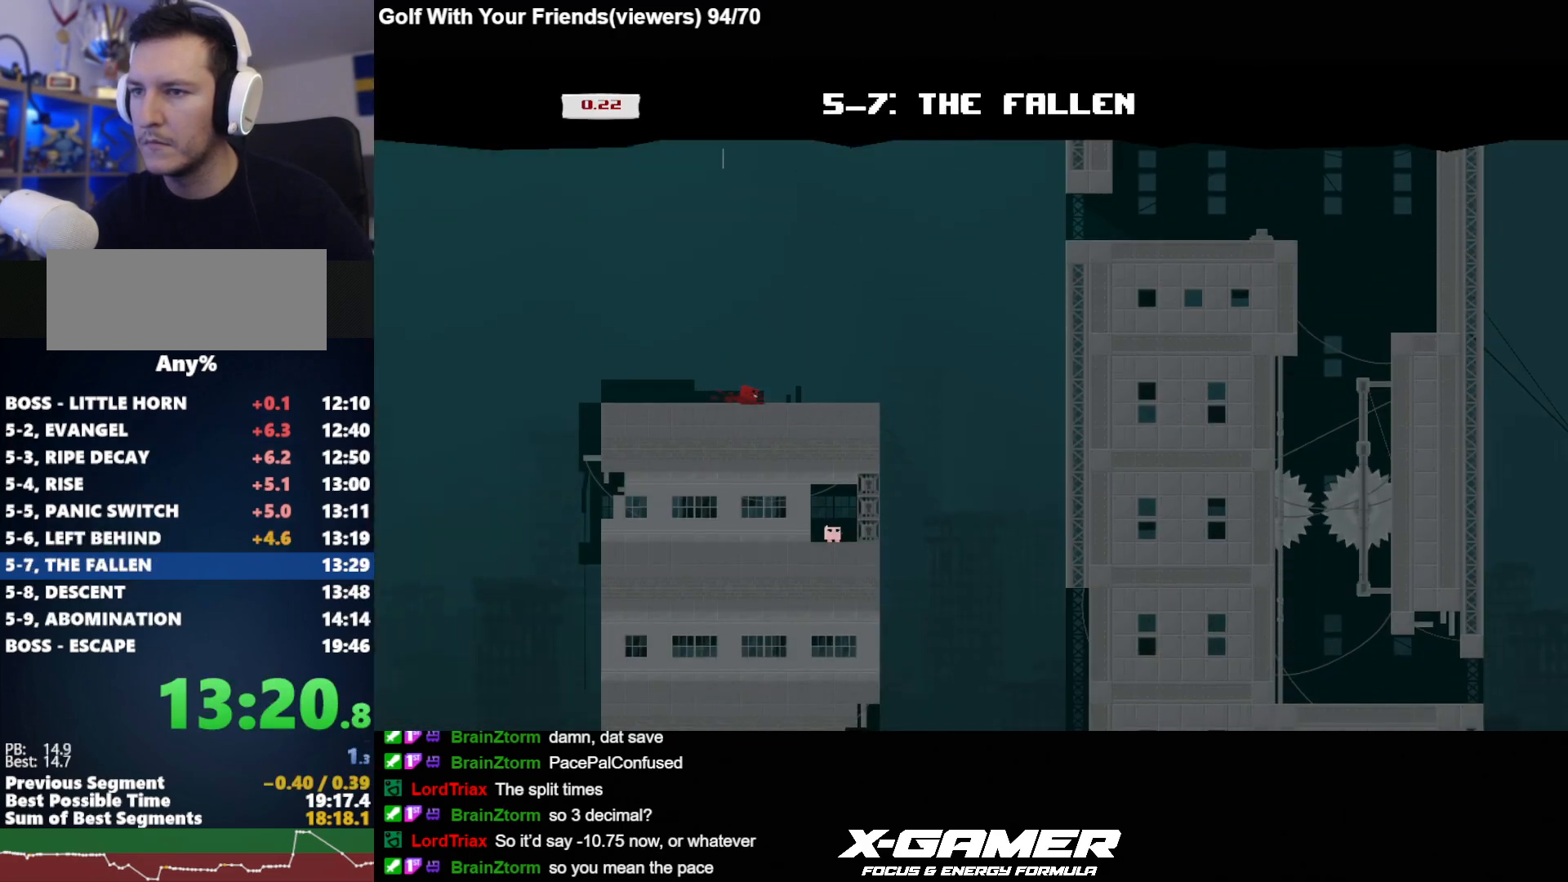
{"keys": ["d", "j", "k"], "events": [[33, "k", "down"]]}
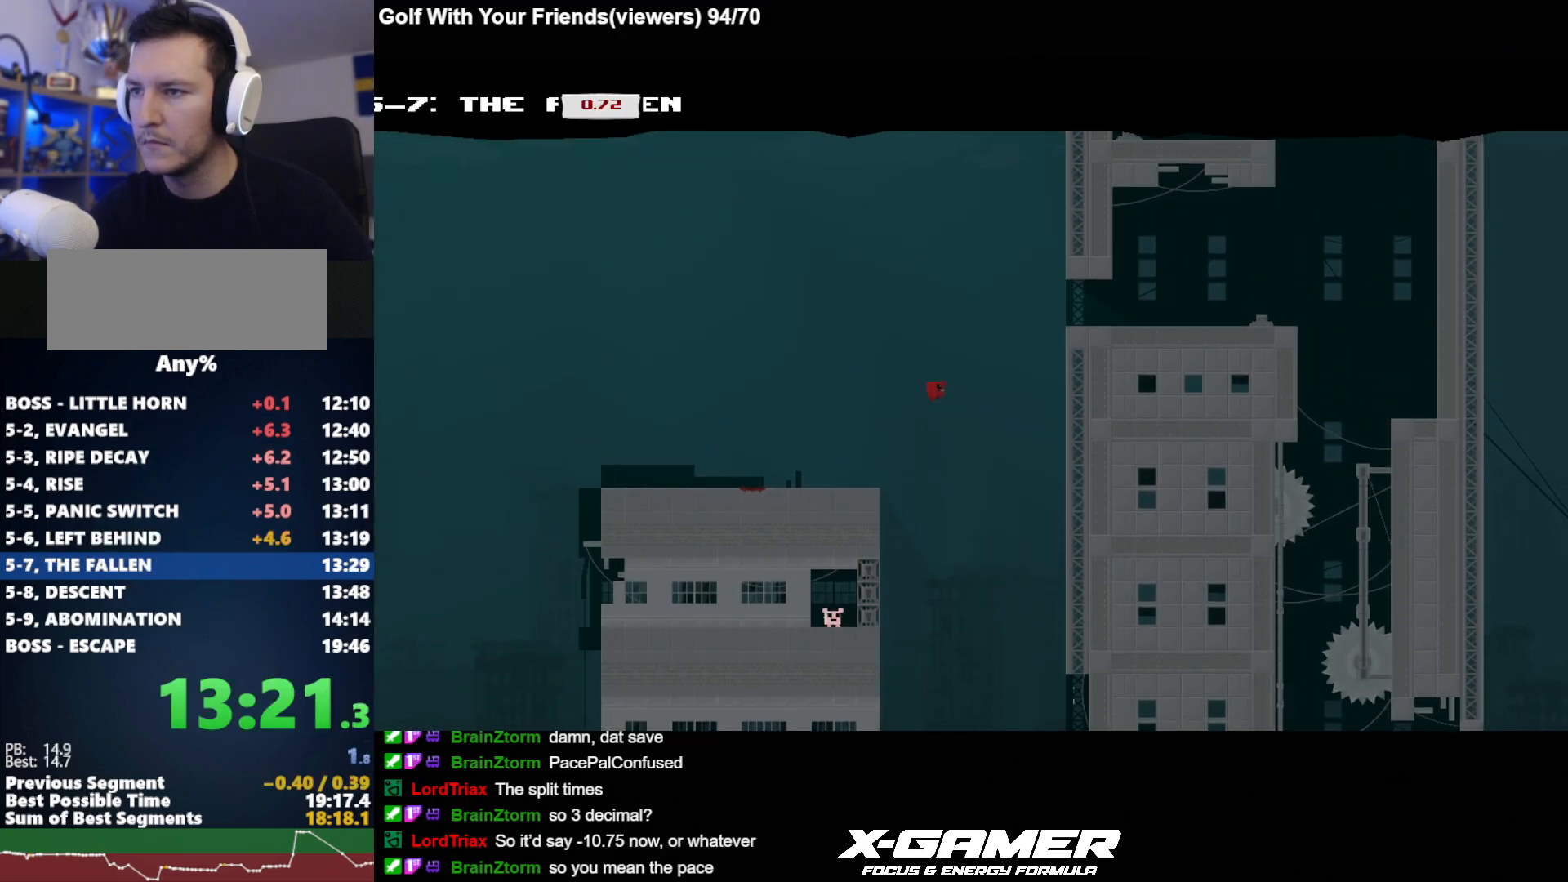
{"keys": ["d", "j", "k"], "events": [[300, "k", "up"], [333, "k", "down"]]}
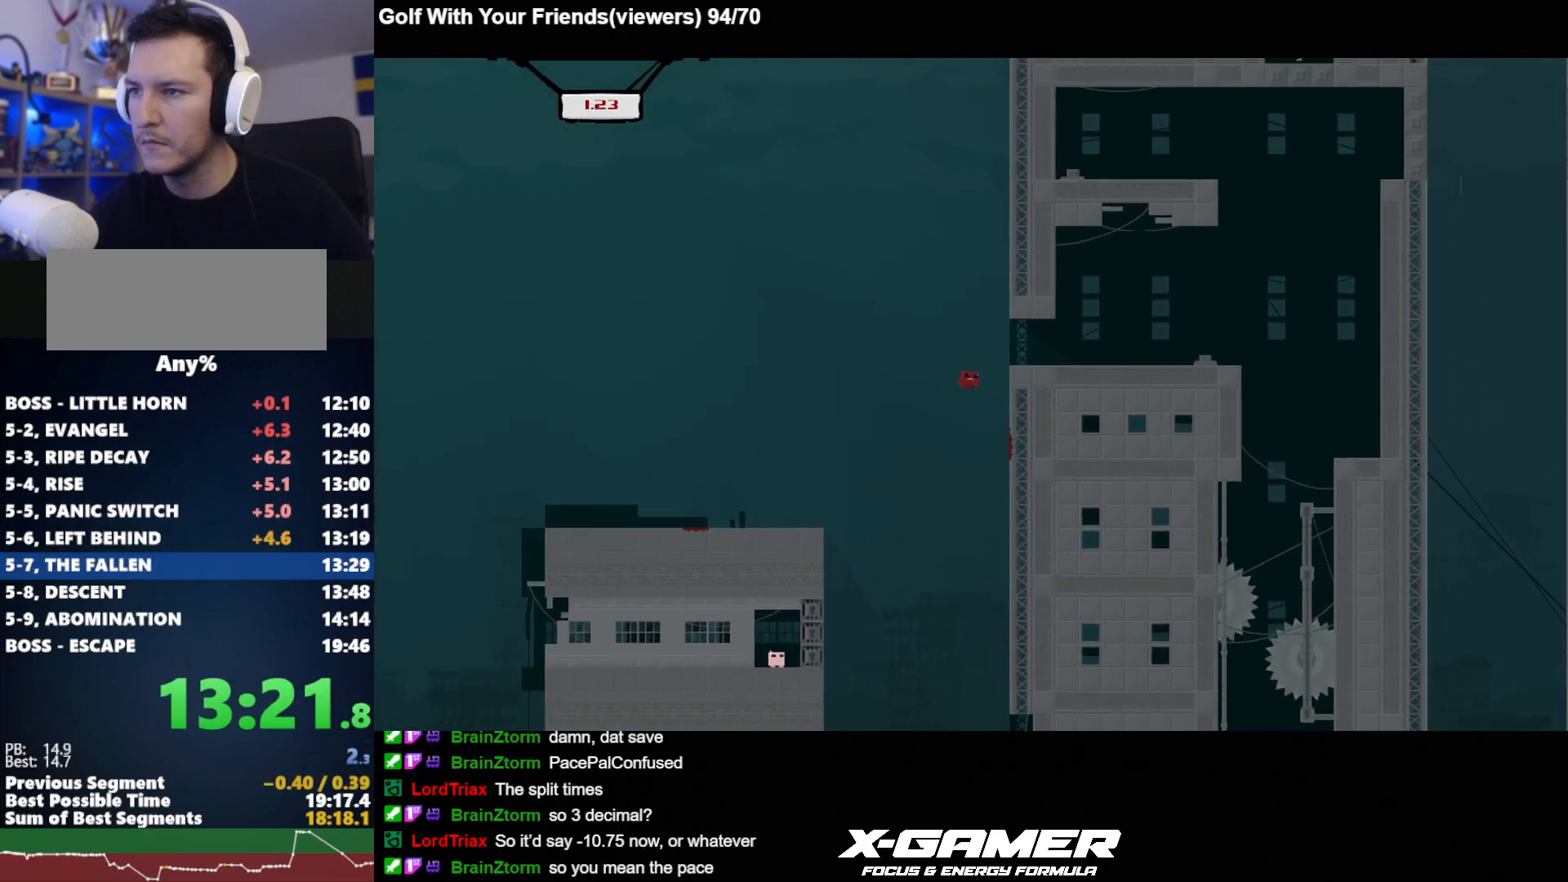
{"keys": ["d", "j"], "events": [[250, "k", "up"]]}
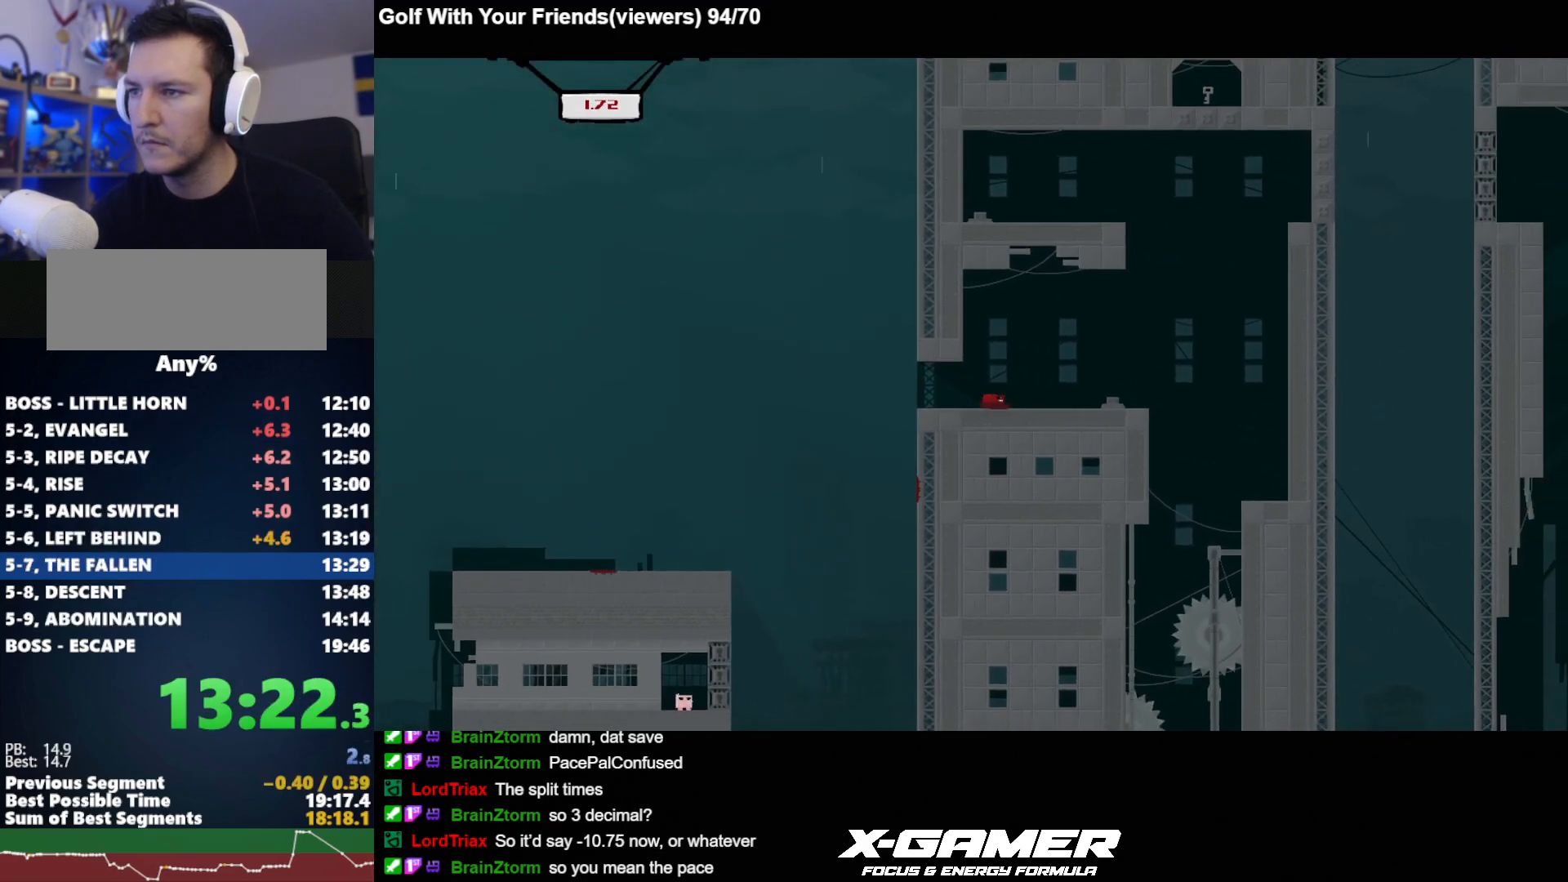
{"keys": ["d", "j", "k"], "events": [[350, "k", "down"]]}
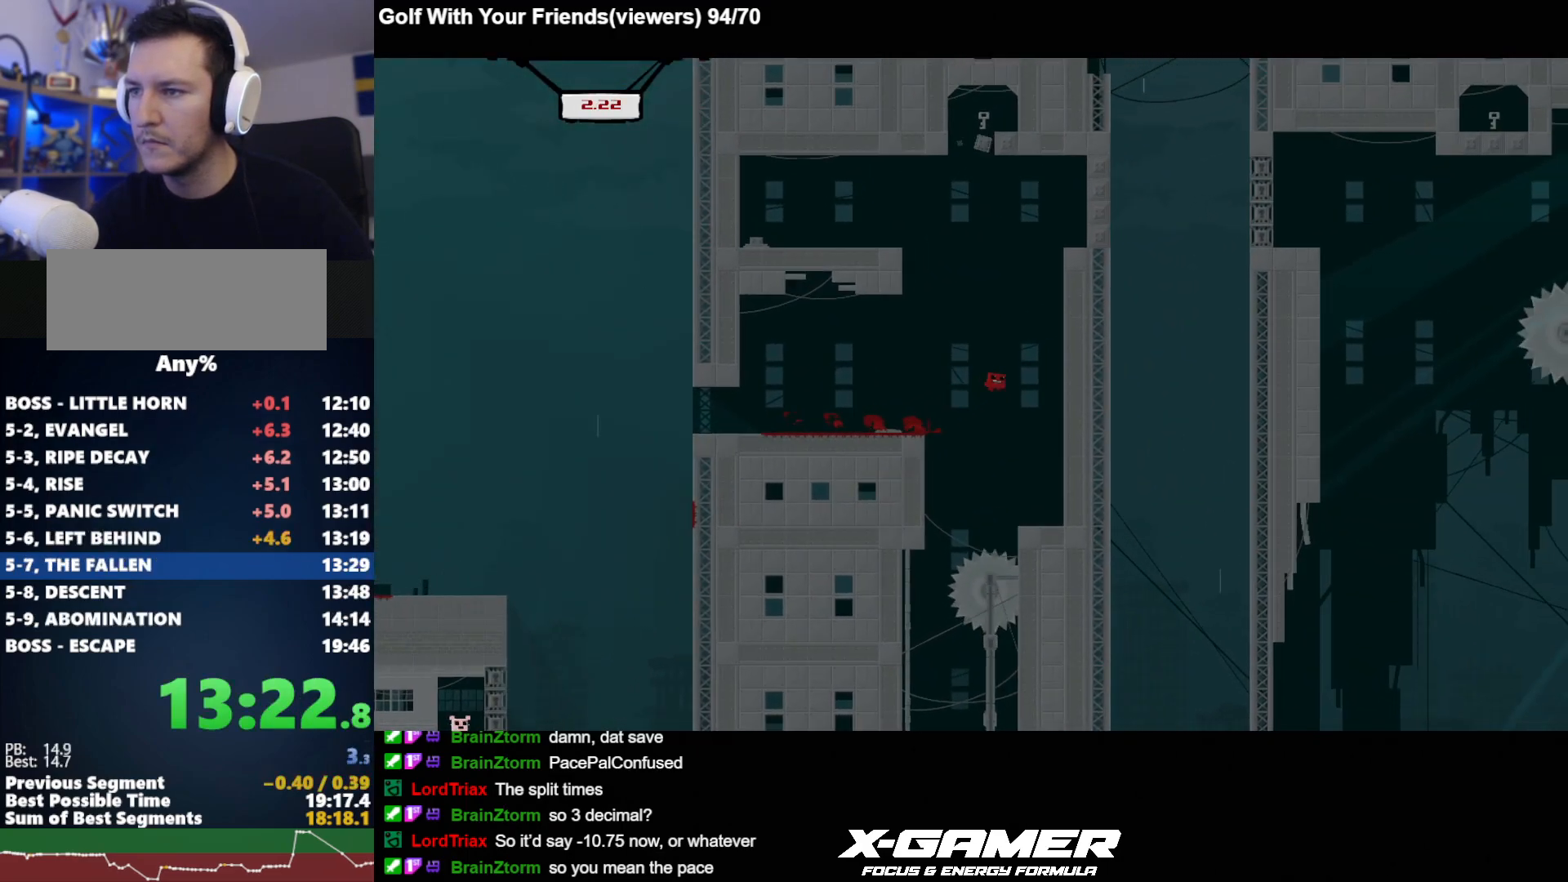
{"keys": ["a", "j", "k"], "events": [[333, "k", "up"], [417, "k", "down"], [467, "a", "down"], [467, "d", "up"]]}
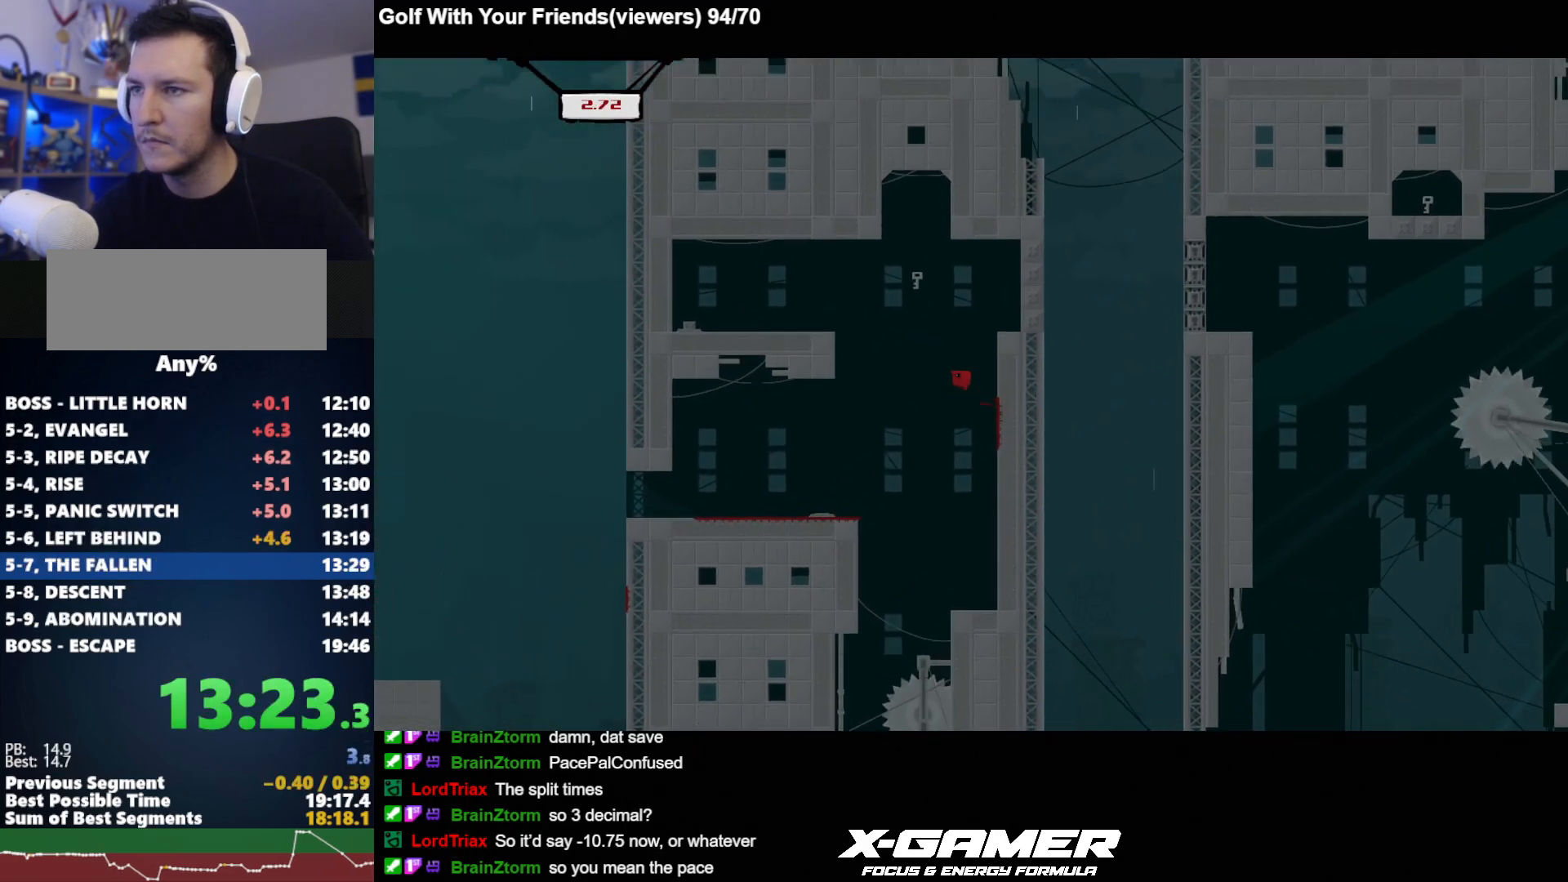
{"keys": ["a", "j"], "events": [[300, "k", "up"]]}
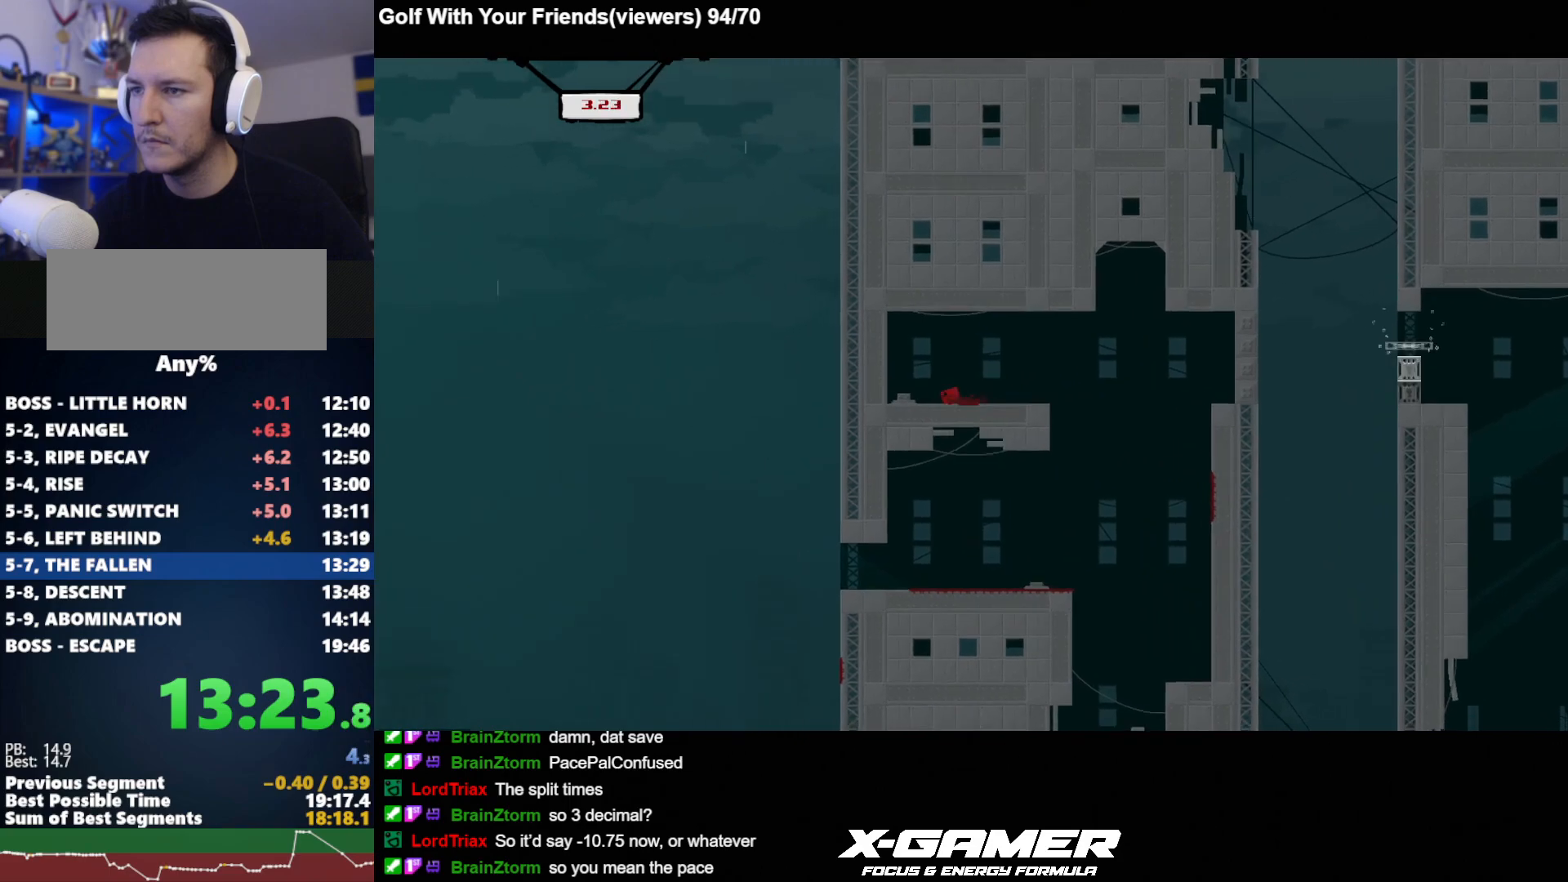
{"keys": ["d", "j"], "events": [[133, "a", "up"], [133, "d", "down"]]}
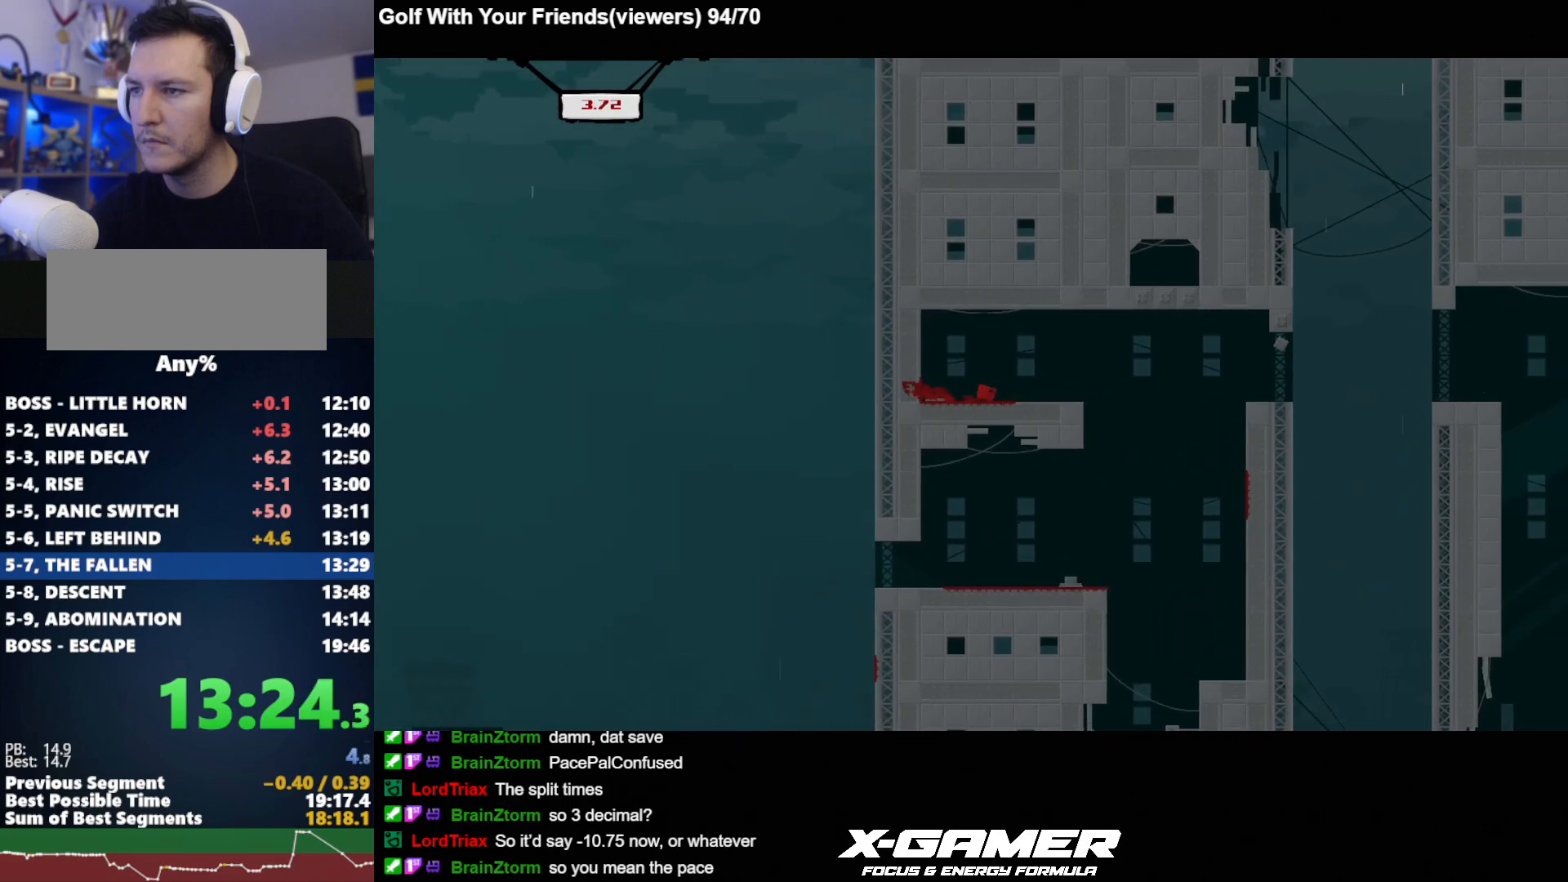
{"keys": ["d", "j"], "events": [[233, "k", "down"], [383, "k", "up"]]}
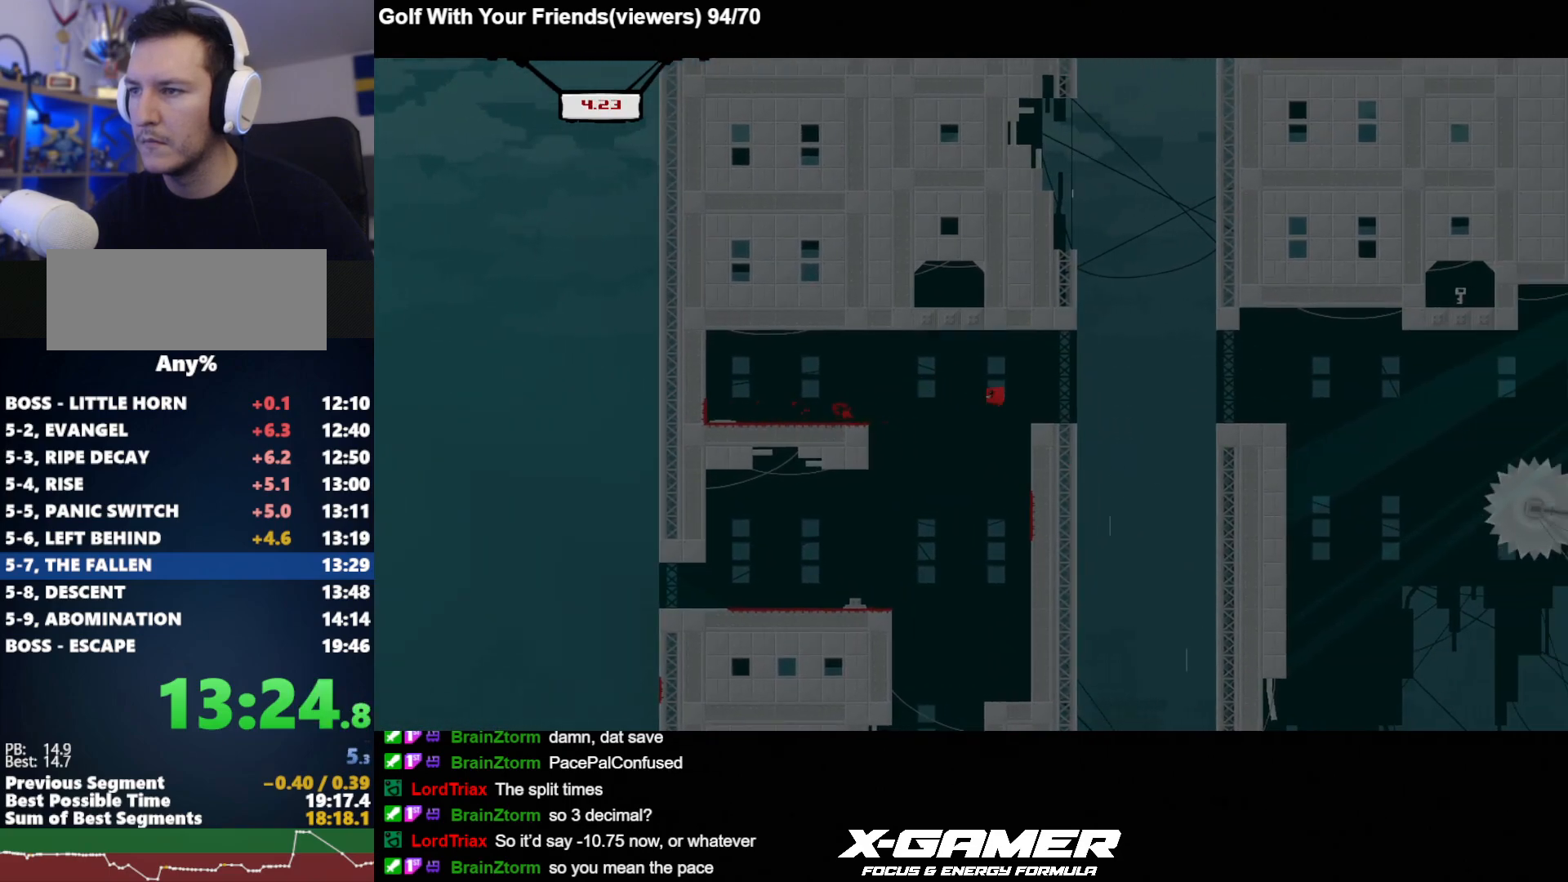
{"keys": ["d", "j"], "events": [[17, "a", "down"], [67, "a", "up"], [250, "k", "down"], [433, "k", "up"]]}
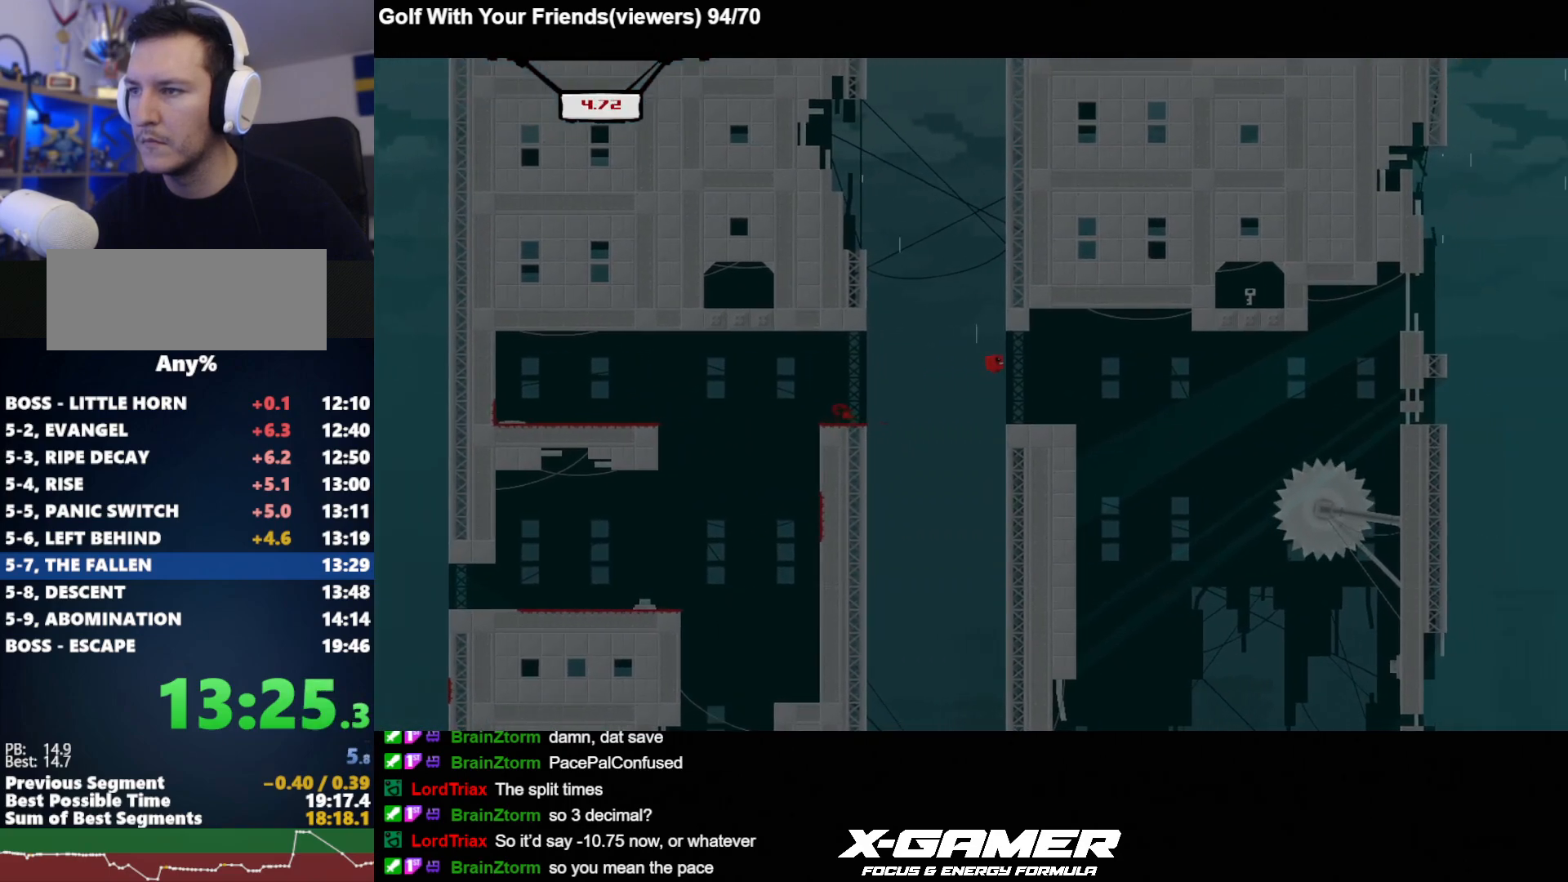
{"keys": ["d", "j"], "events": [[267, "a", "down"], [317, "d", "up"], [367, "a", "up"], [400, "d", "down"]]}
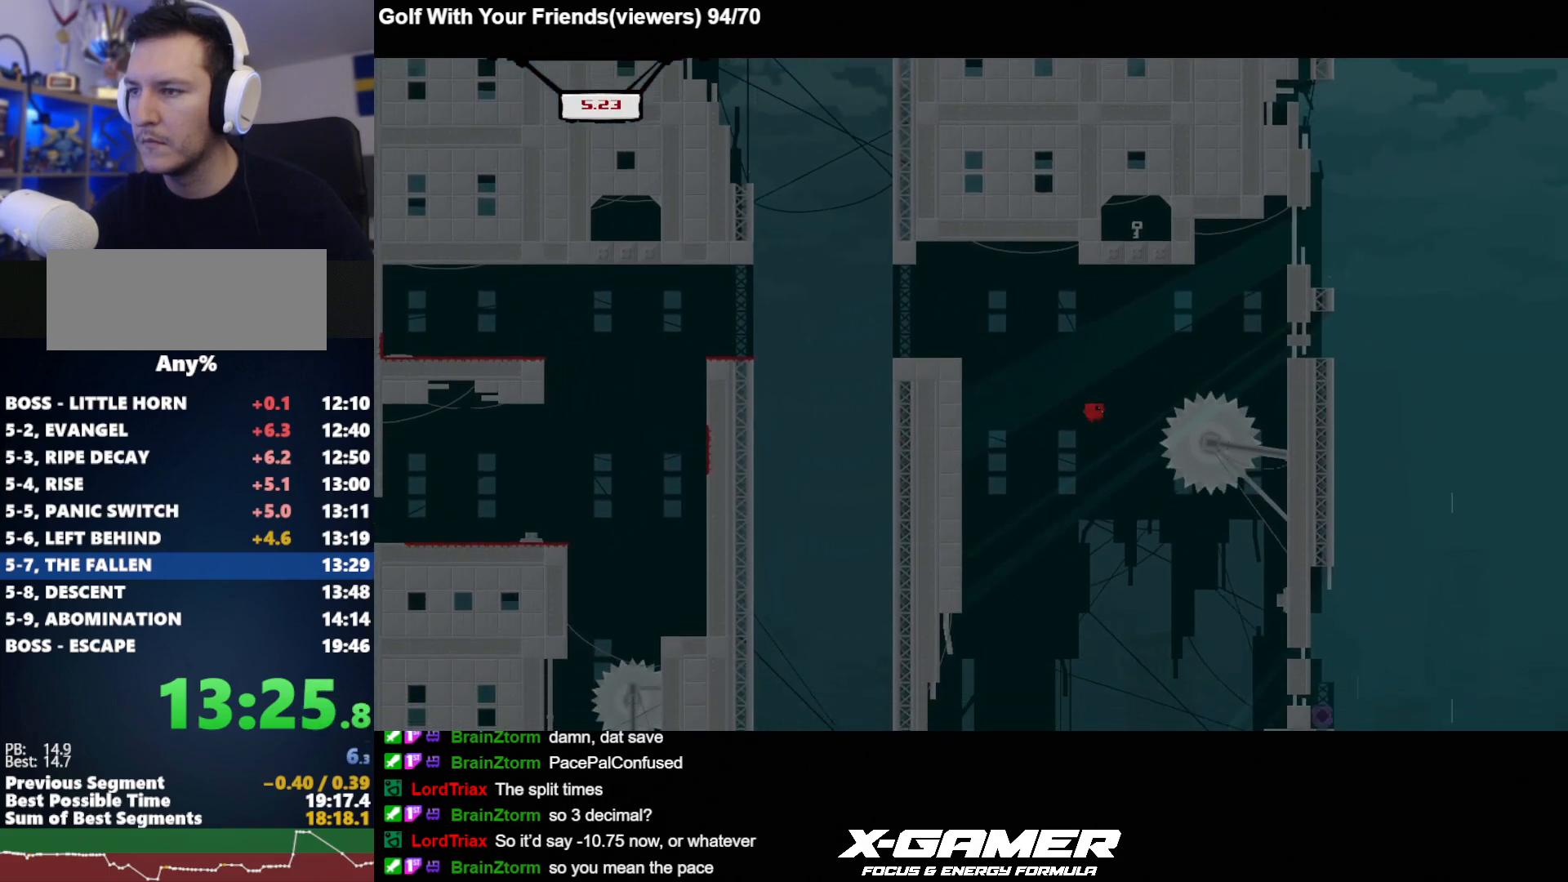
{"keys": ["d", "j"], "events": []}
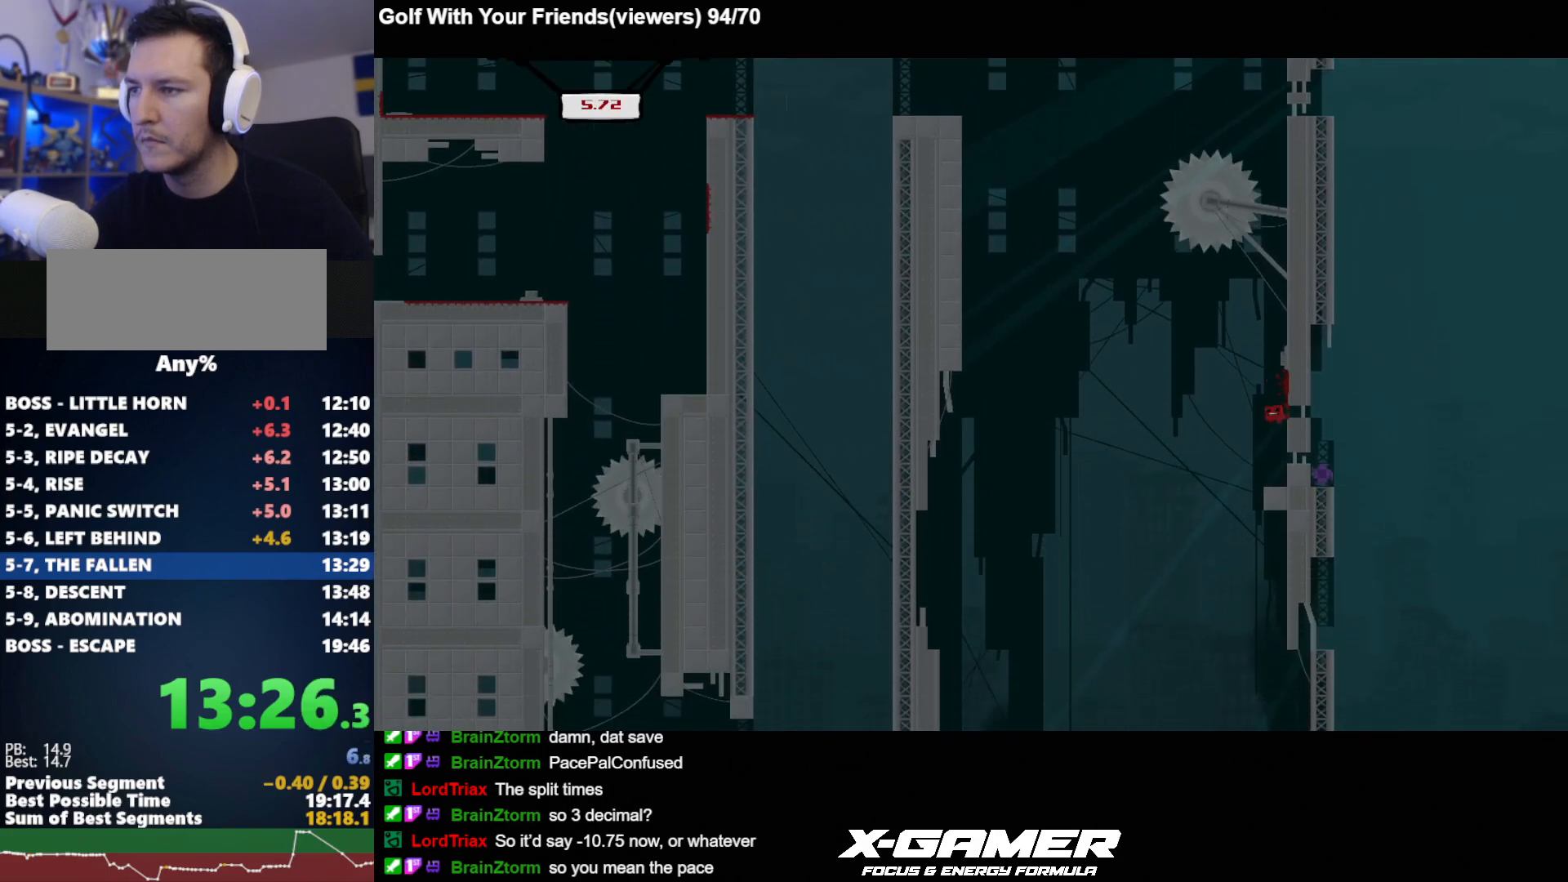
{"keys": ["d", "j"], "events": [[33, "k", "down"], [350, "k", "up"]]}
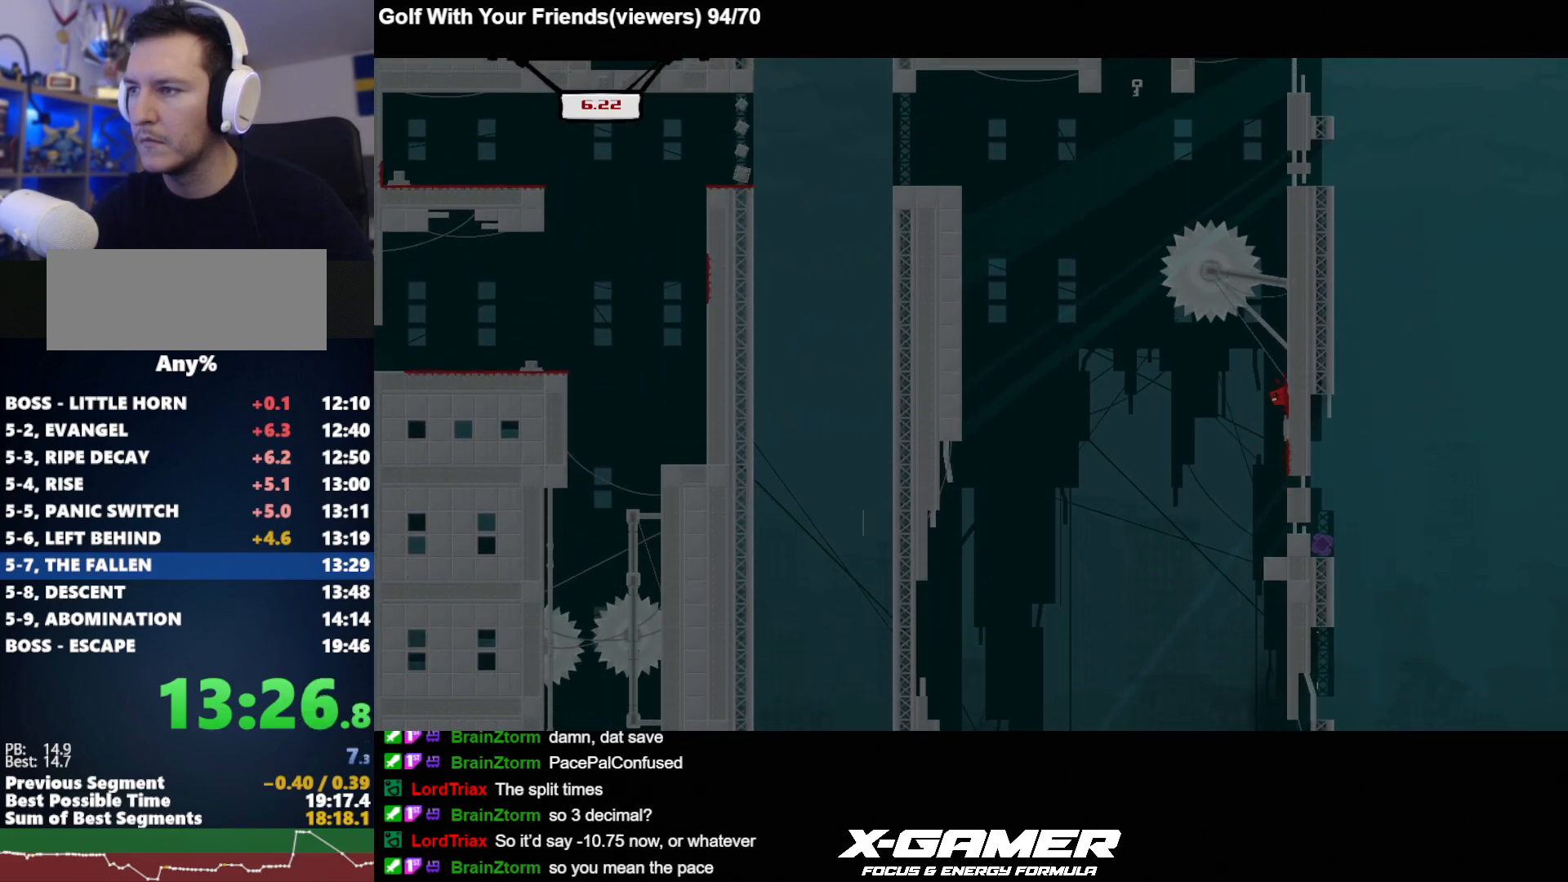
{"keys": ["a", "j", "k"], "events": [[267, "a", "down"], [267, "d", "up"], [267, "k", "down"]]}
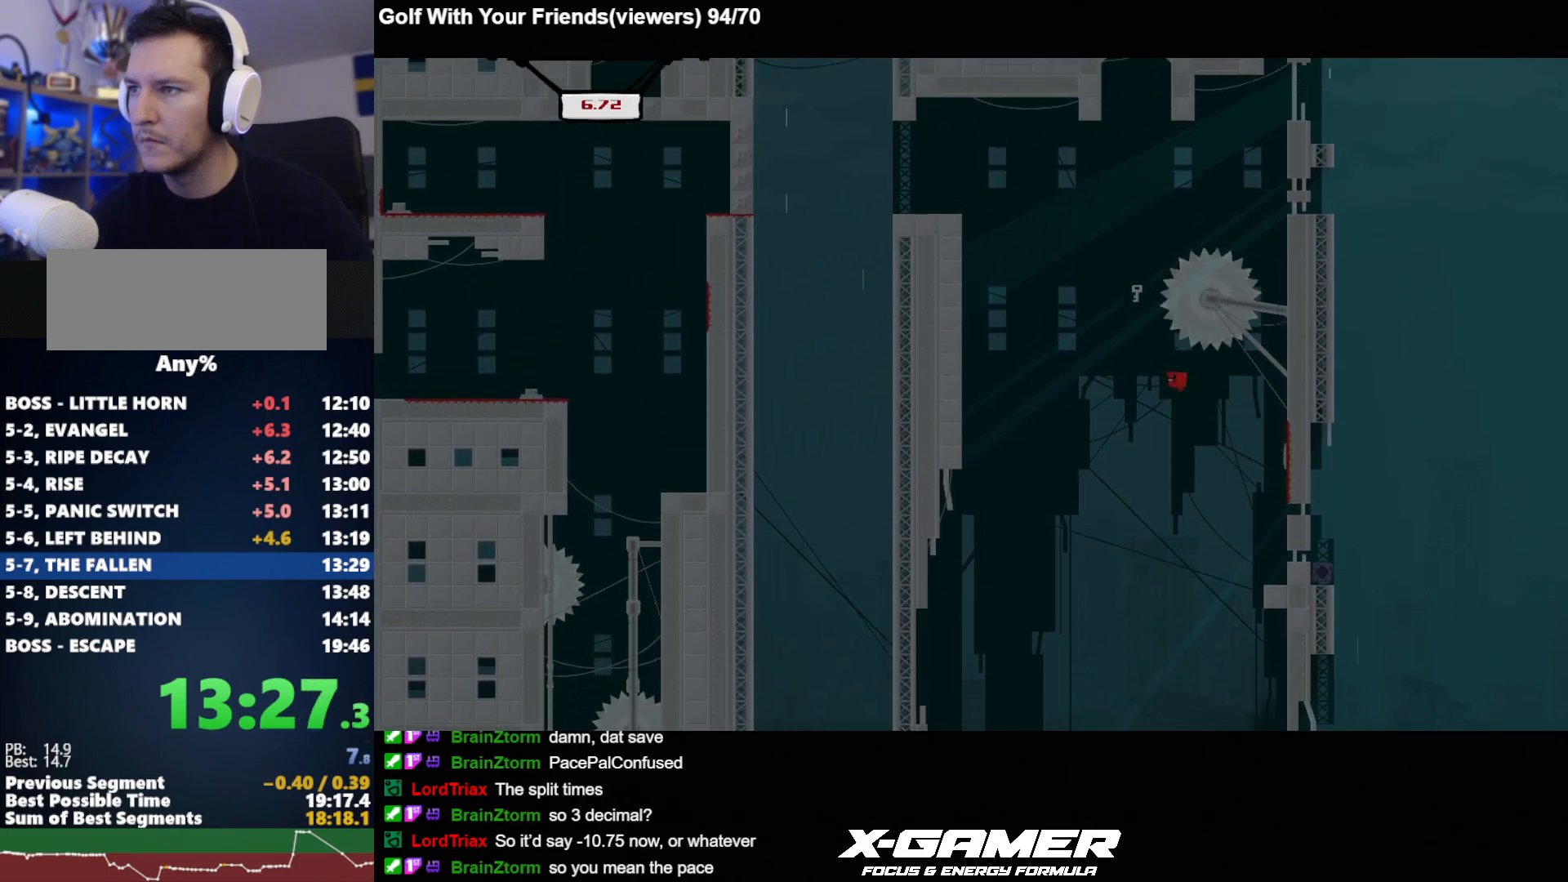
{"keys": ["a", "j"], "events": [[417, "k", "up"]]}
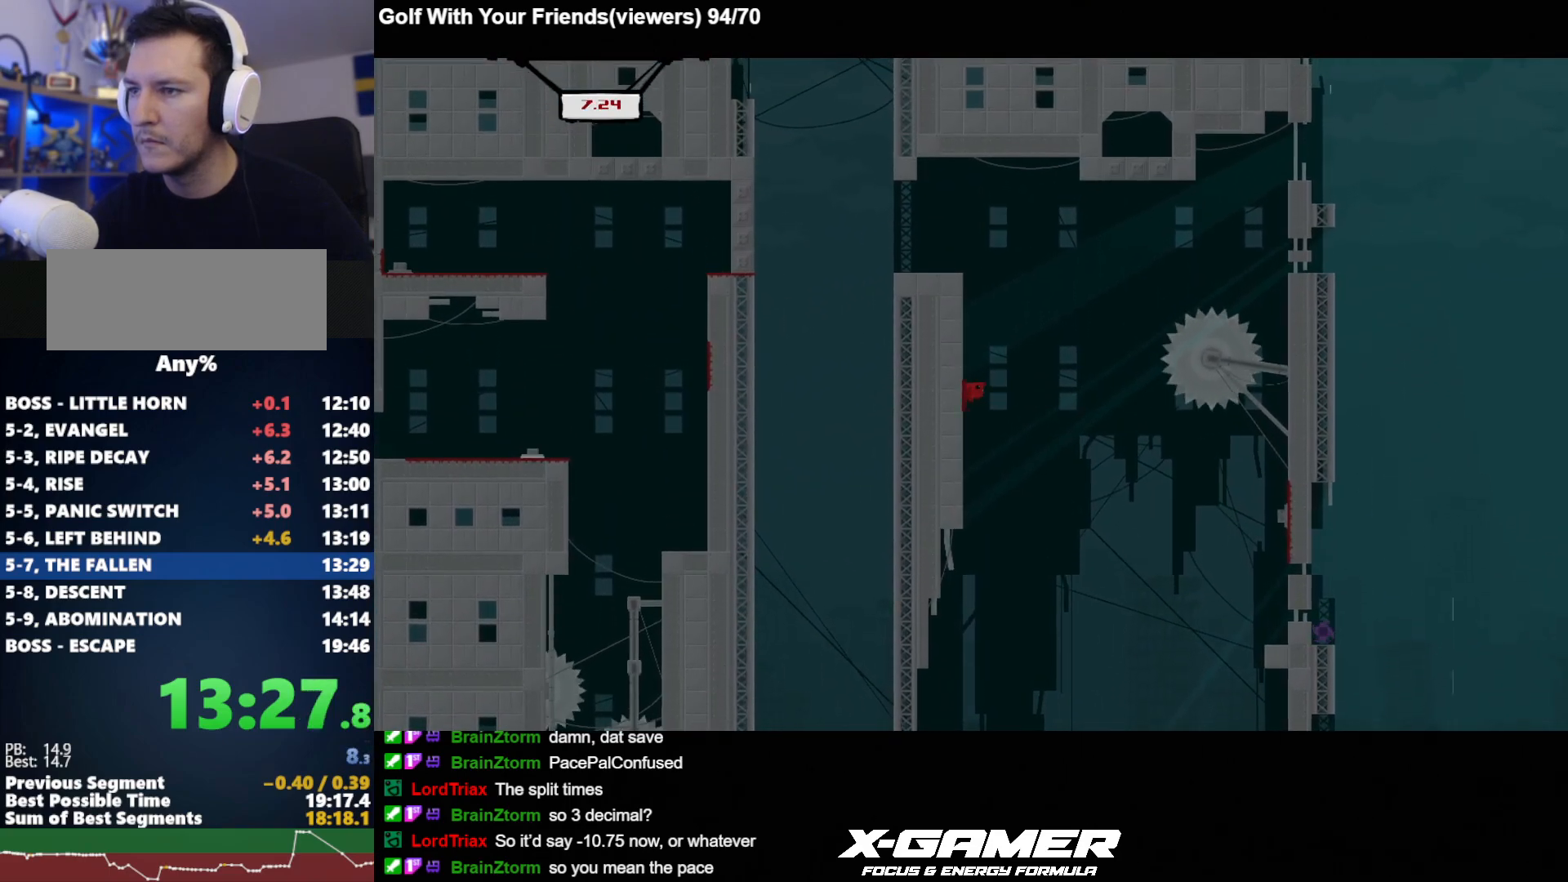
{"keys": ["a", "j", "k"], "events": [[17, "k", "down"], [400, "k", "up"], [483, "k", "down"]]}
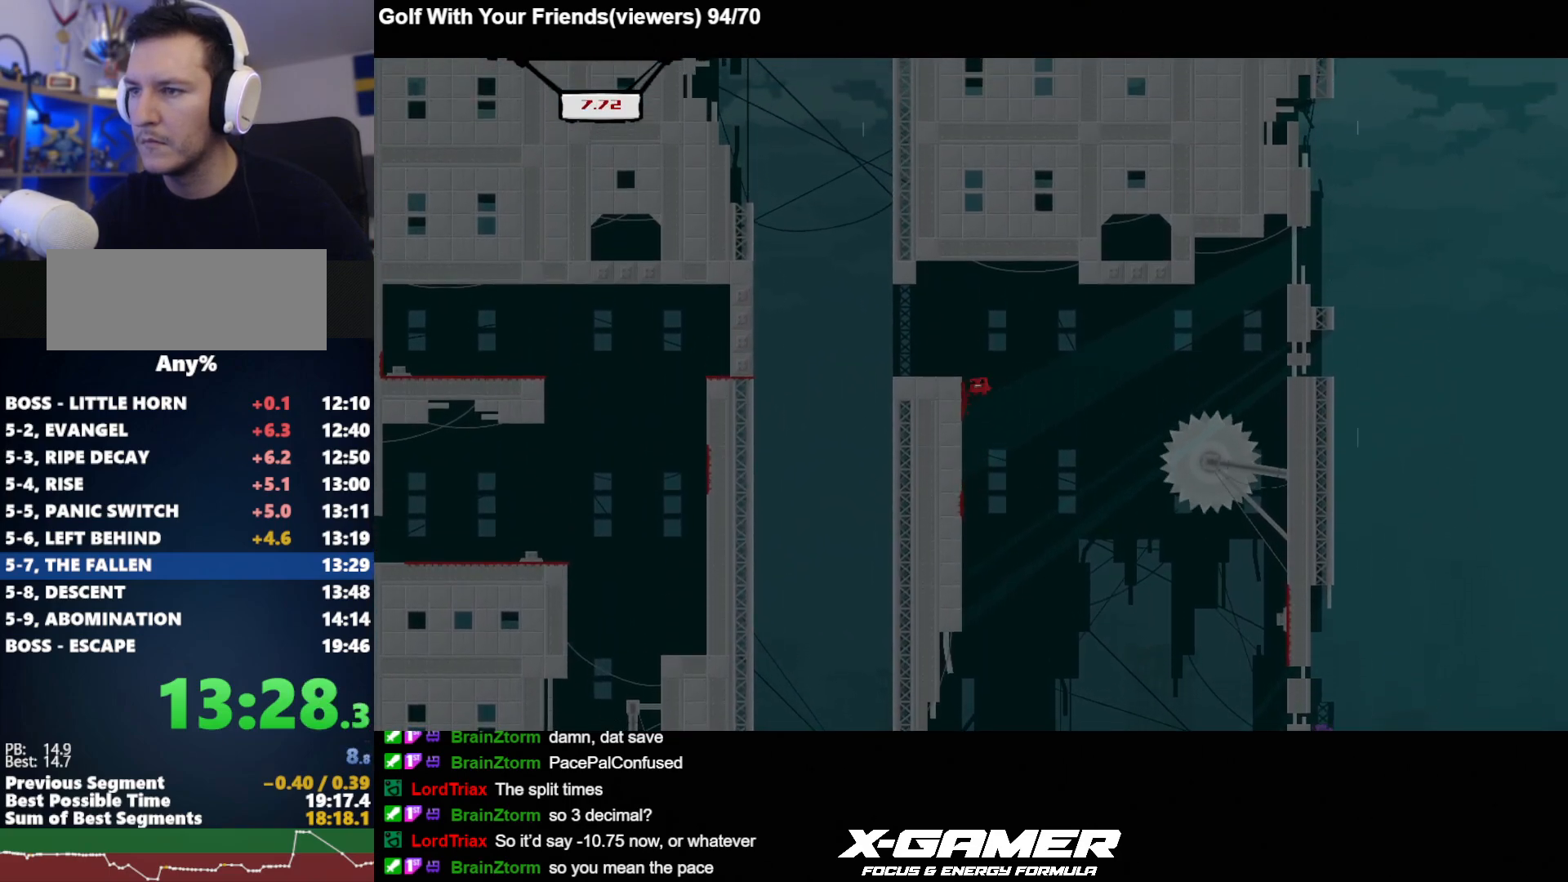
{"keys": ["a", "j"], "events": [[317, "k", "up"]]}
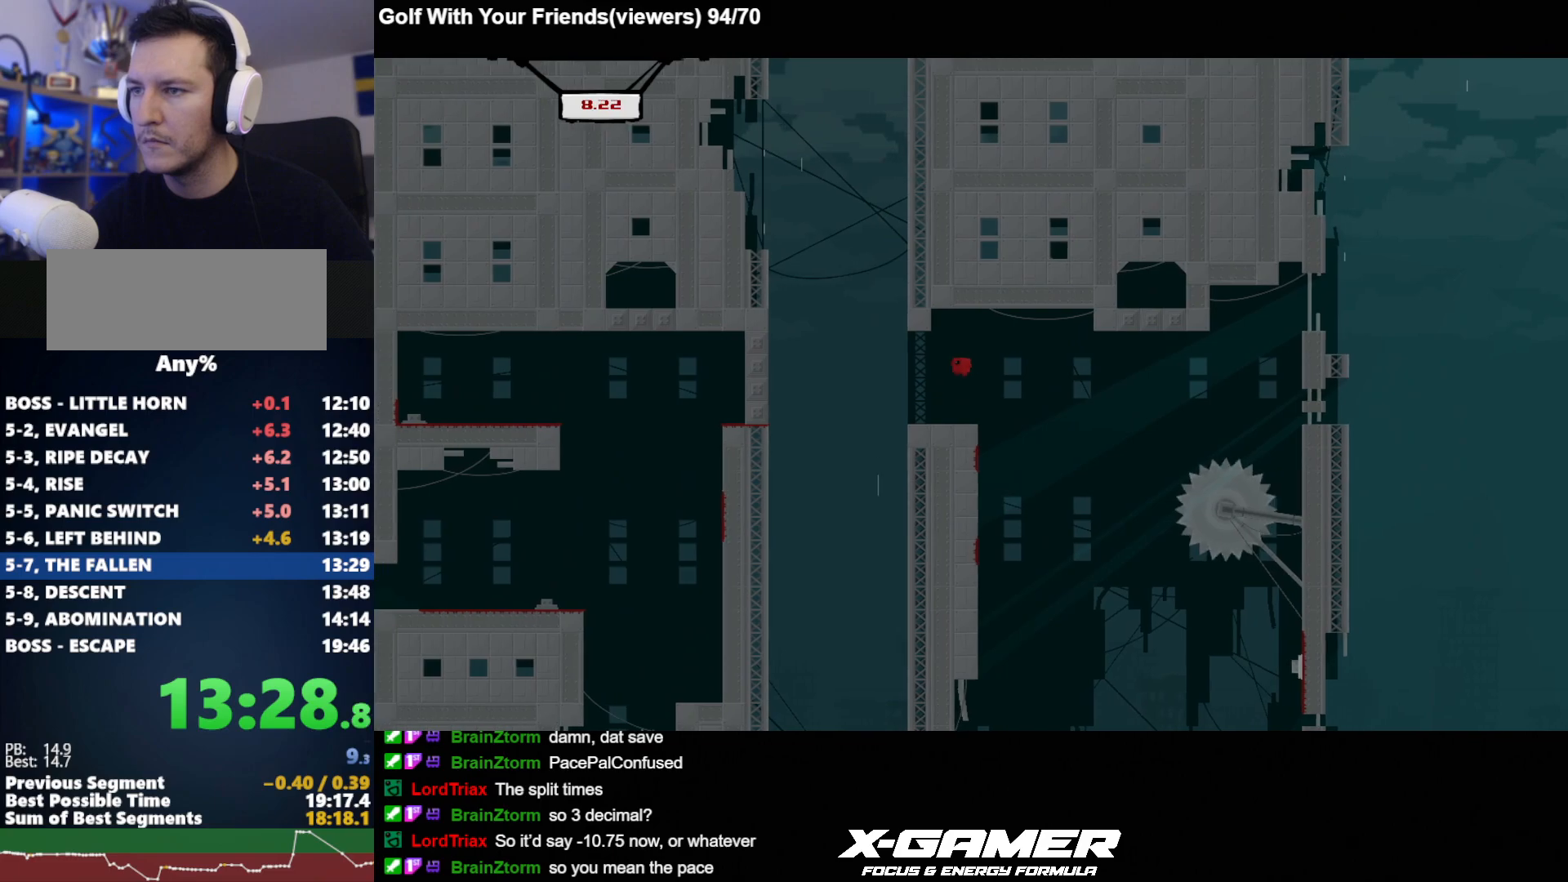
{"keys": ["a", "j"], "events": [[200, "a", "up"], [200, "d", "down"], [367, "a", "down"], [367, "d", "up"]]}
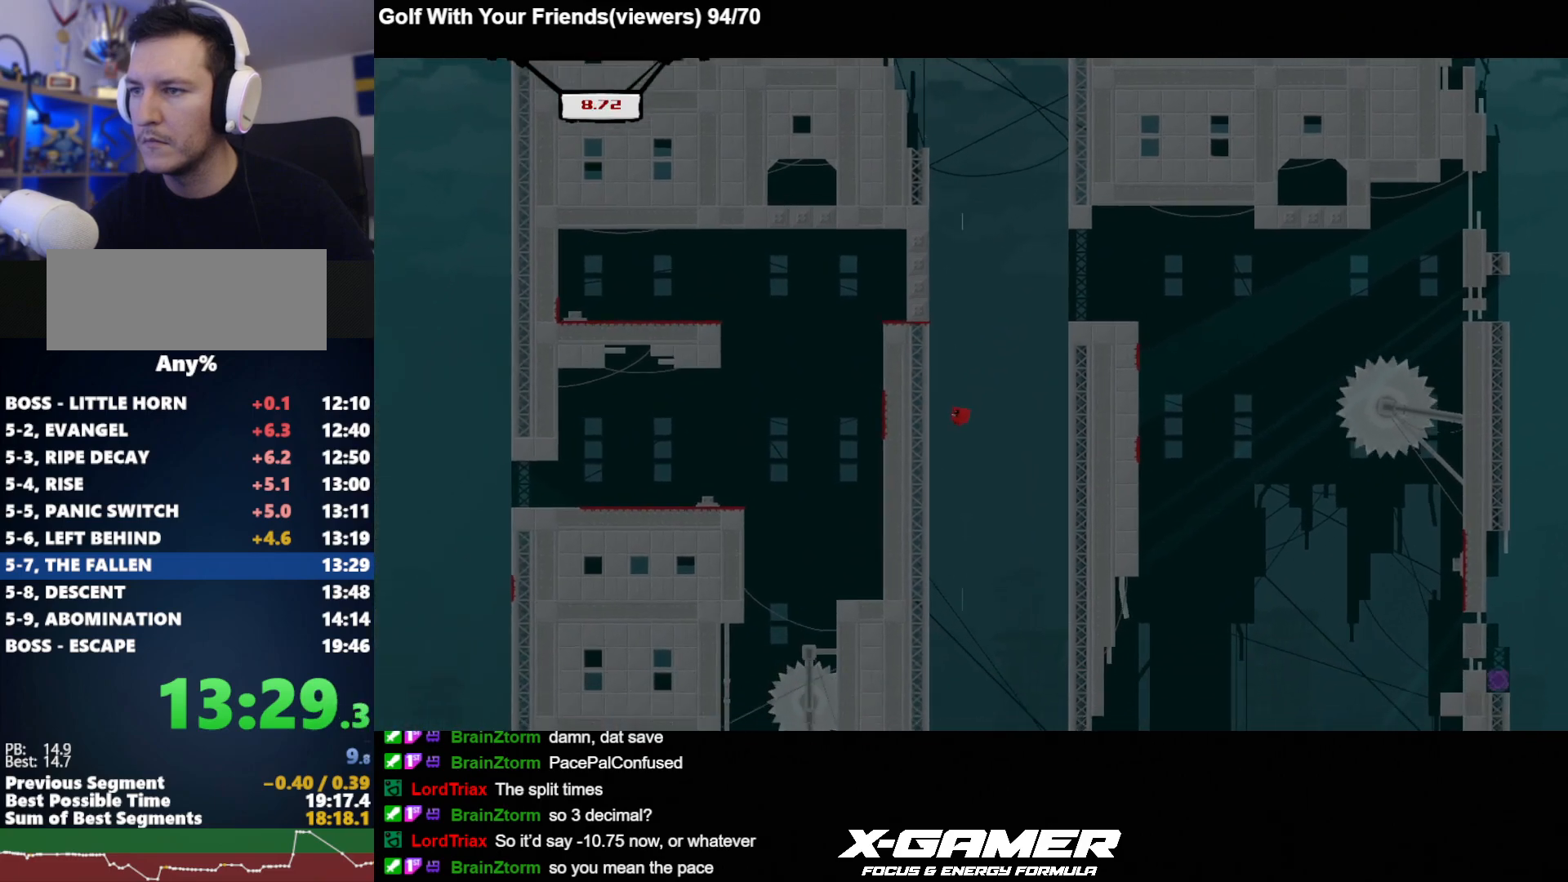
{"keys": ["a", "j"], "events": []}
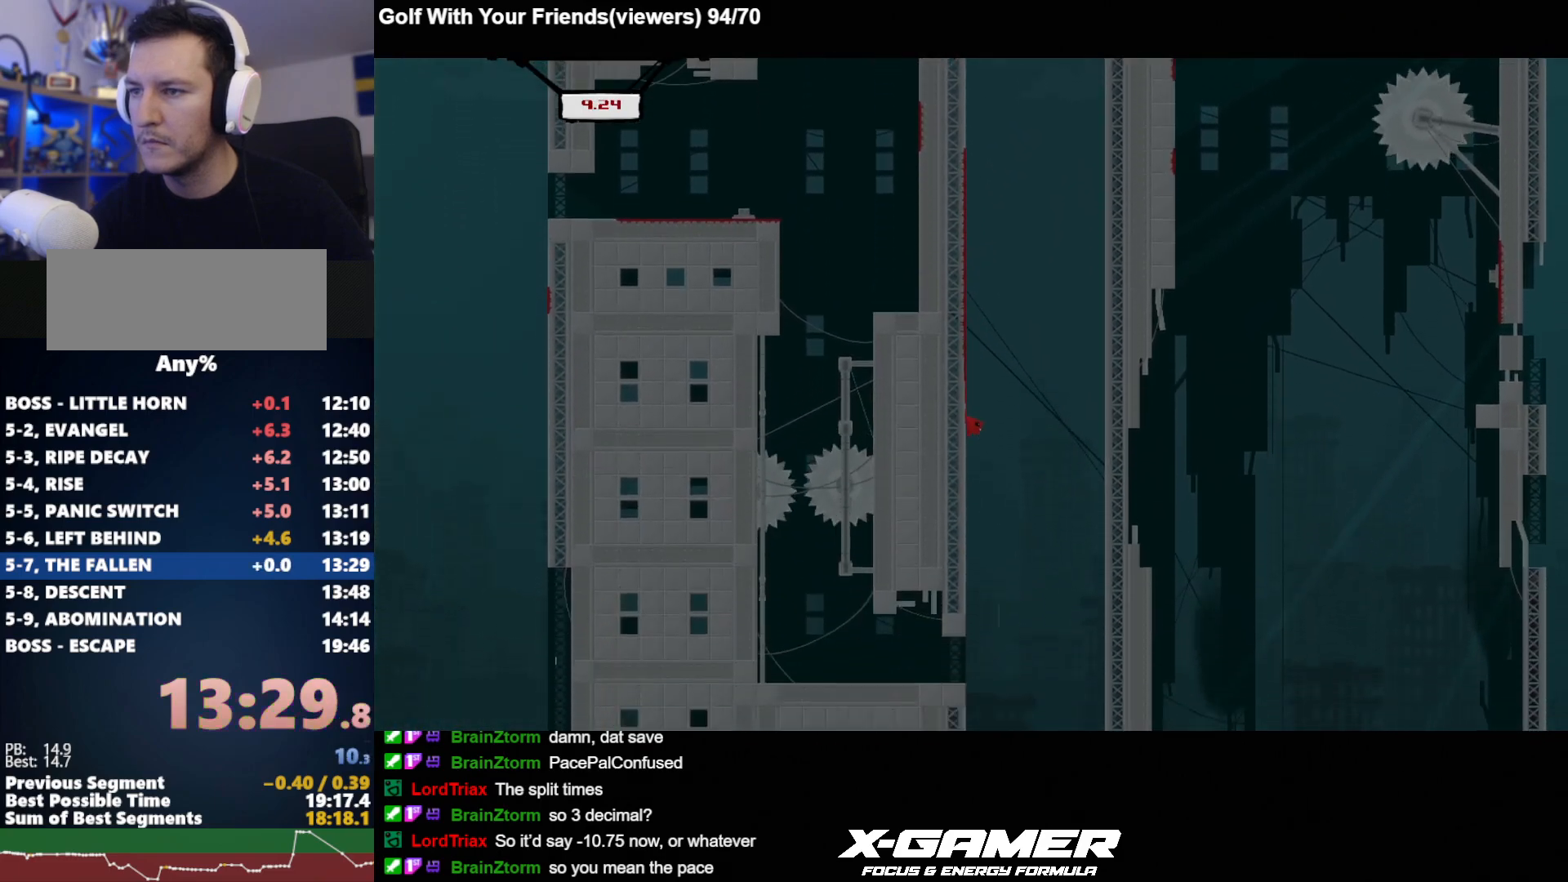
{"keys": ["a", "j"], "events": []}
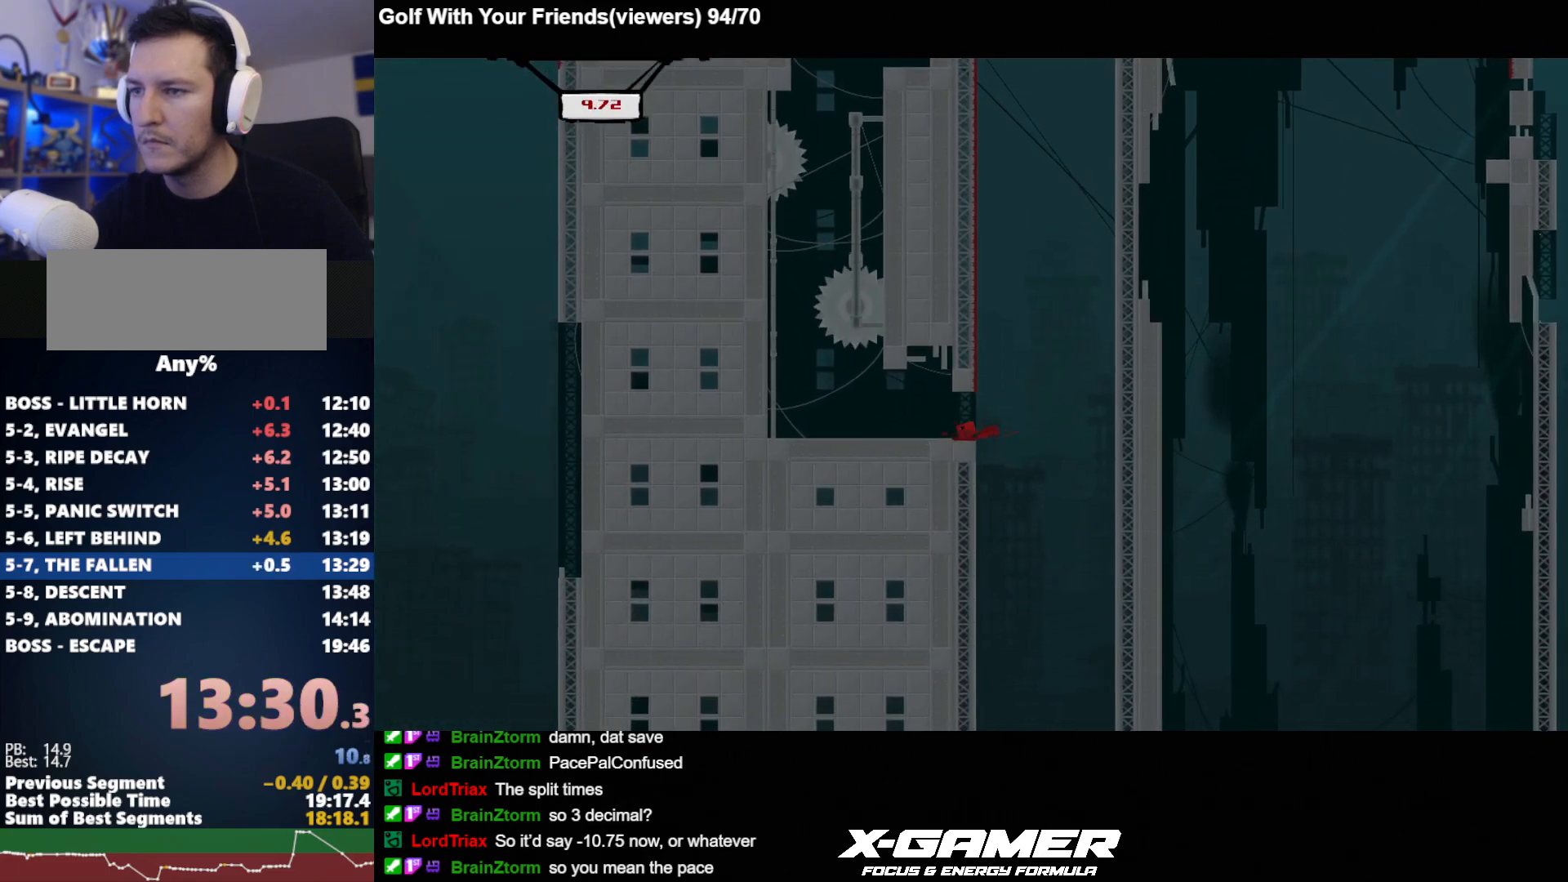
{"keys": ["a", "j", "k"], "events": [[433, "k", "down"]]}
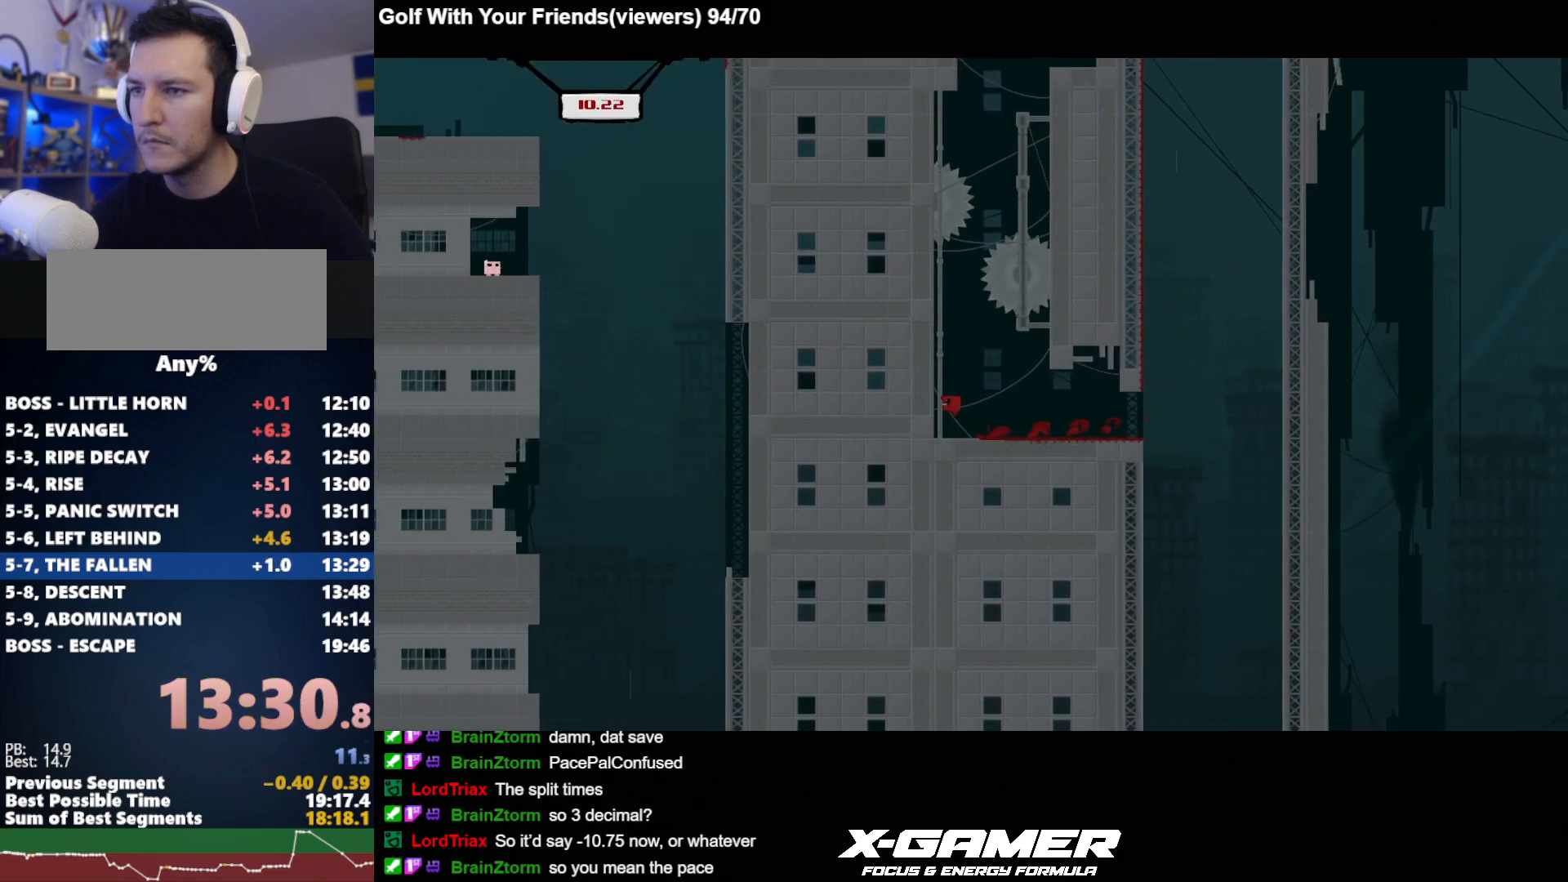
{"keys": ["d", "j"], "events": [[67, "d", "down"], [117, "a", "up"], [117, "k", "up"], [167, "k", "down"], [483, "k", "up"]]}
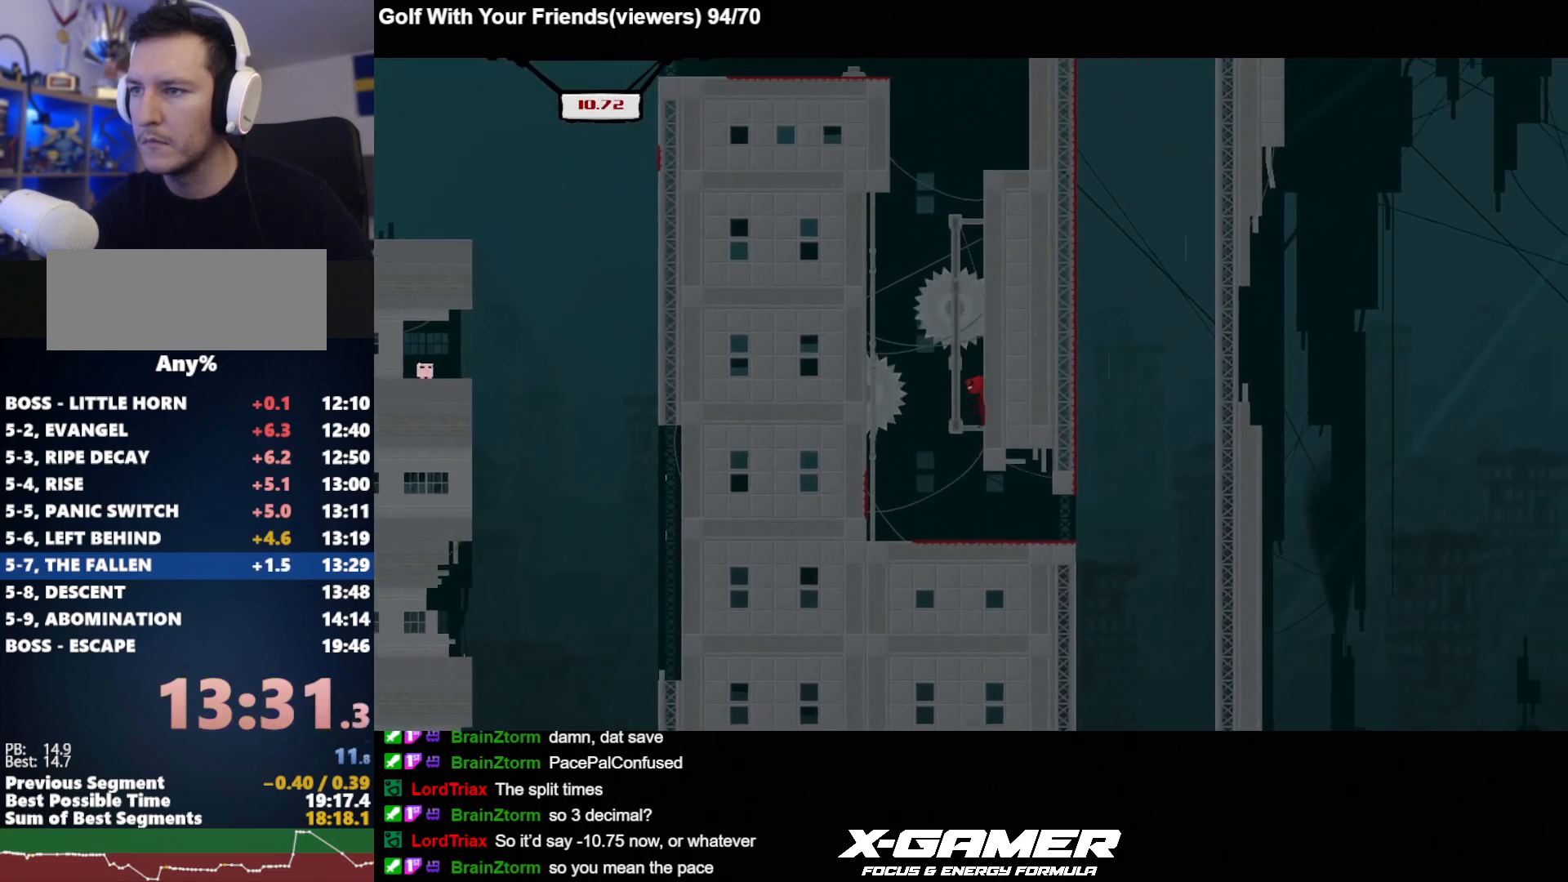
{"keys": ["a", "j"], "events": [[33, "a", "down"], [33, "k", "down"], [83, "d", "up"], [500, "k", "up"]]}
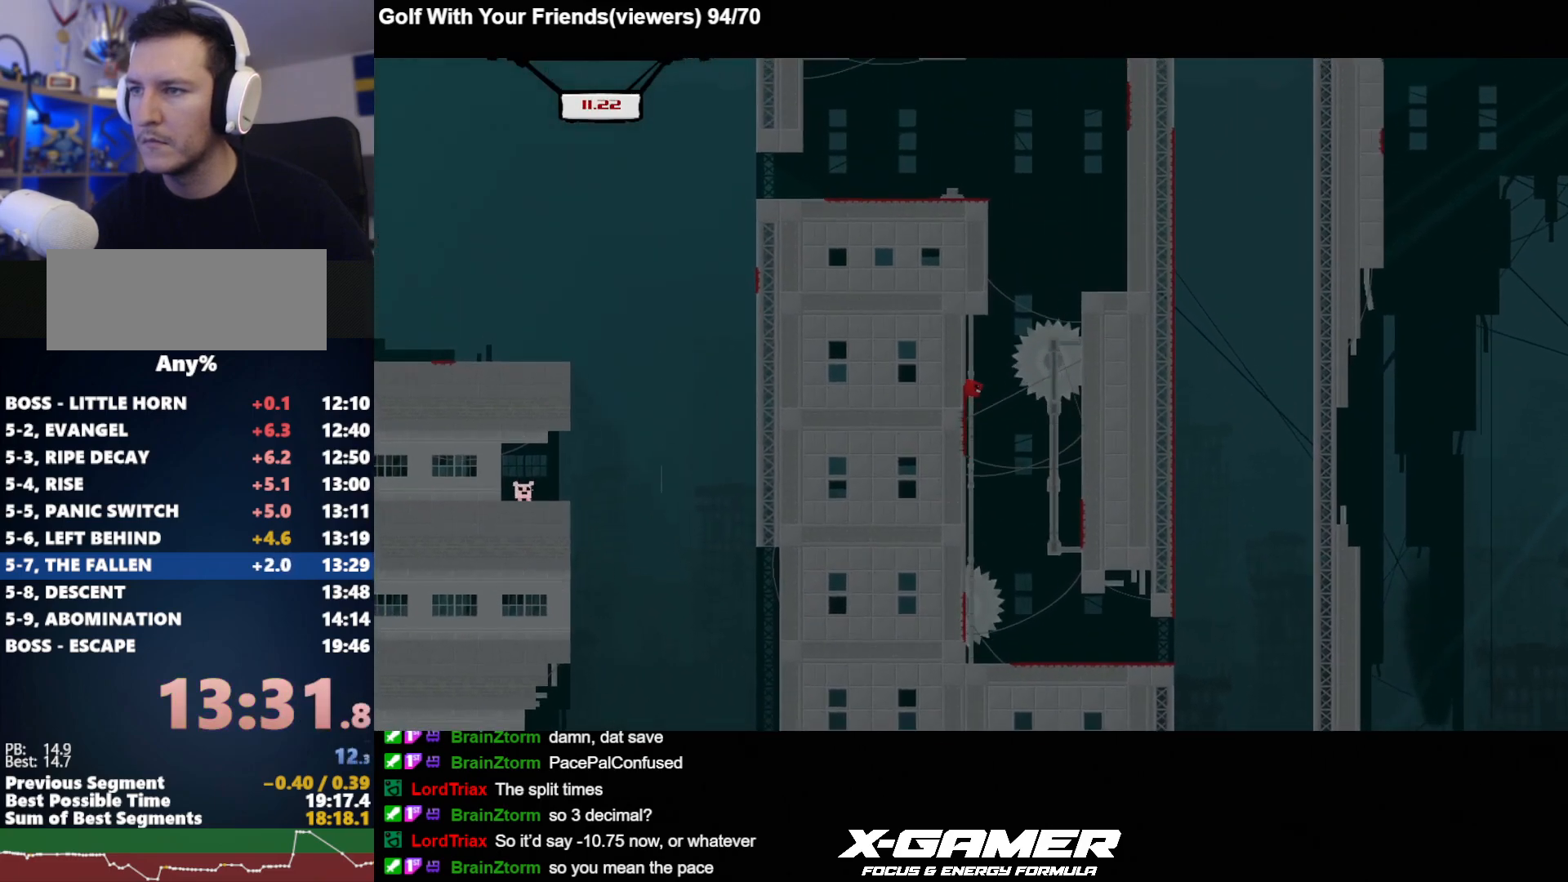
{"keys": ["a", "j", "k"], "events": [[50, "k", "down"], [367, "k", "up"], [417, "k", "down"]]}
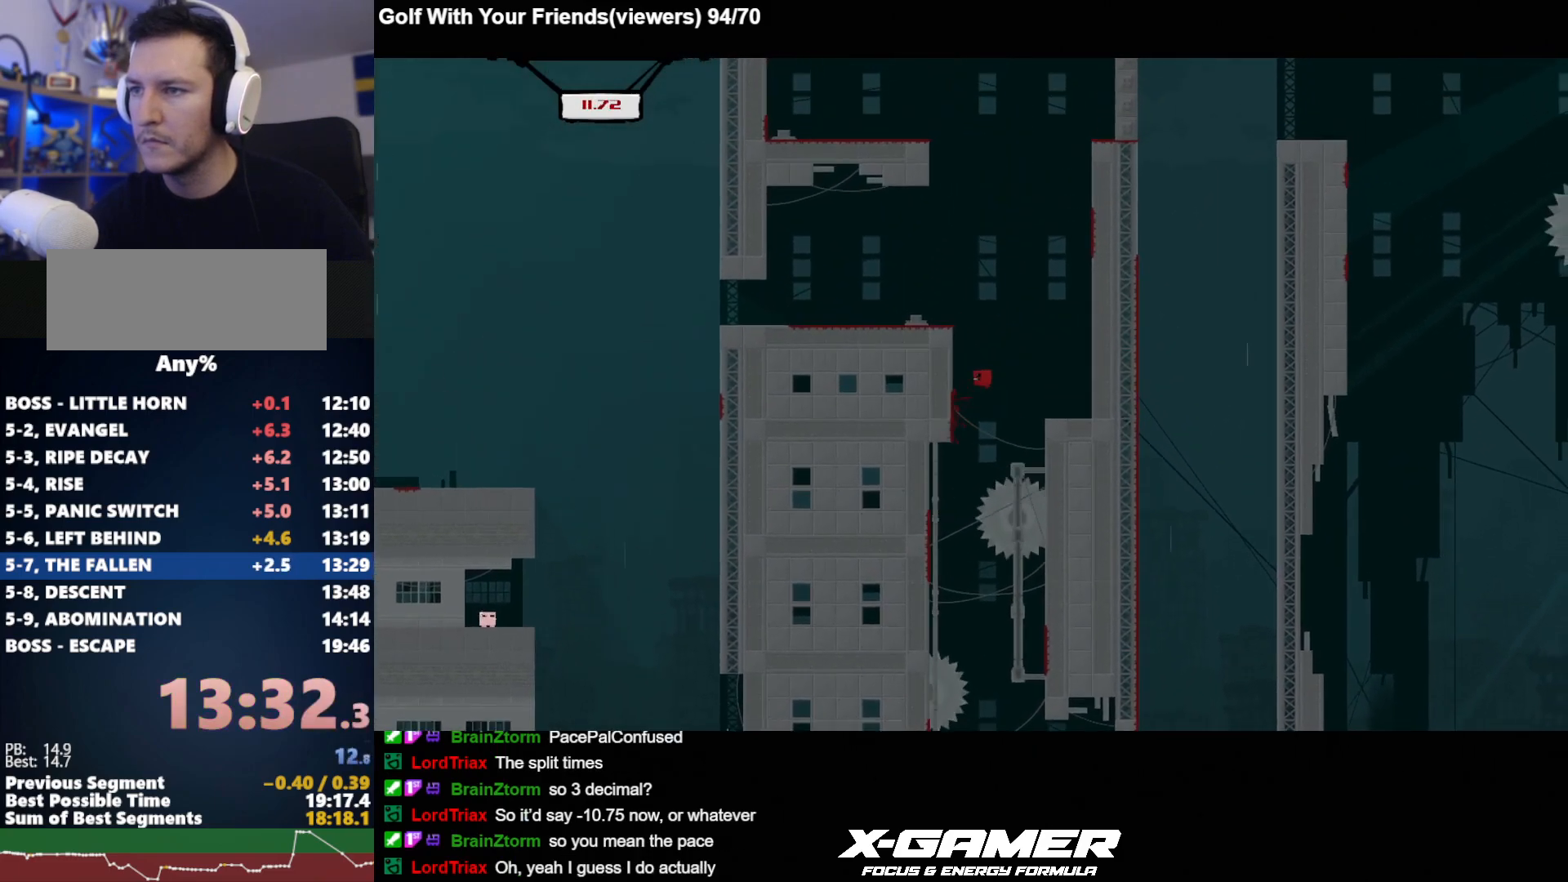
{"keys": ["a", "j"], "events": [[350, "k", "up"]]}
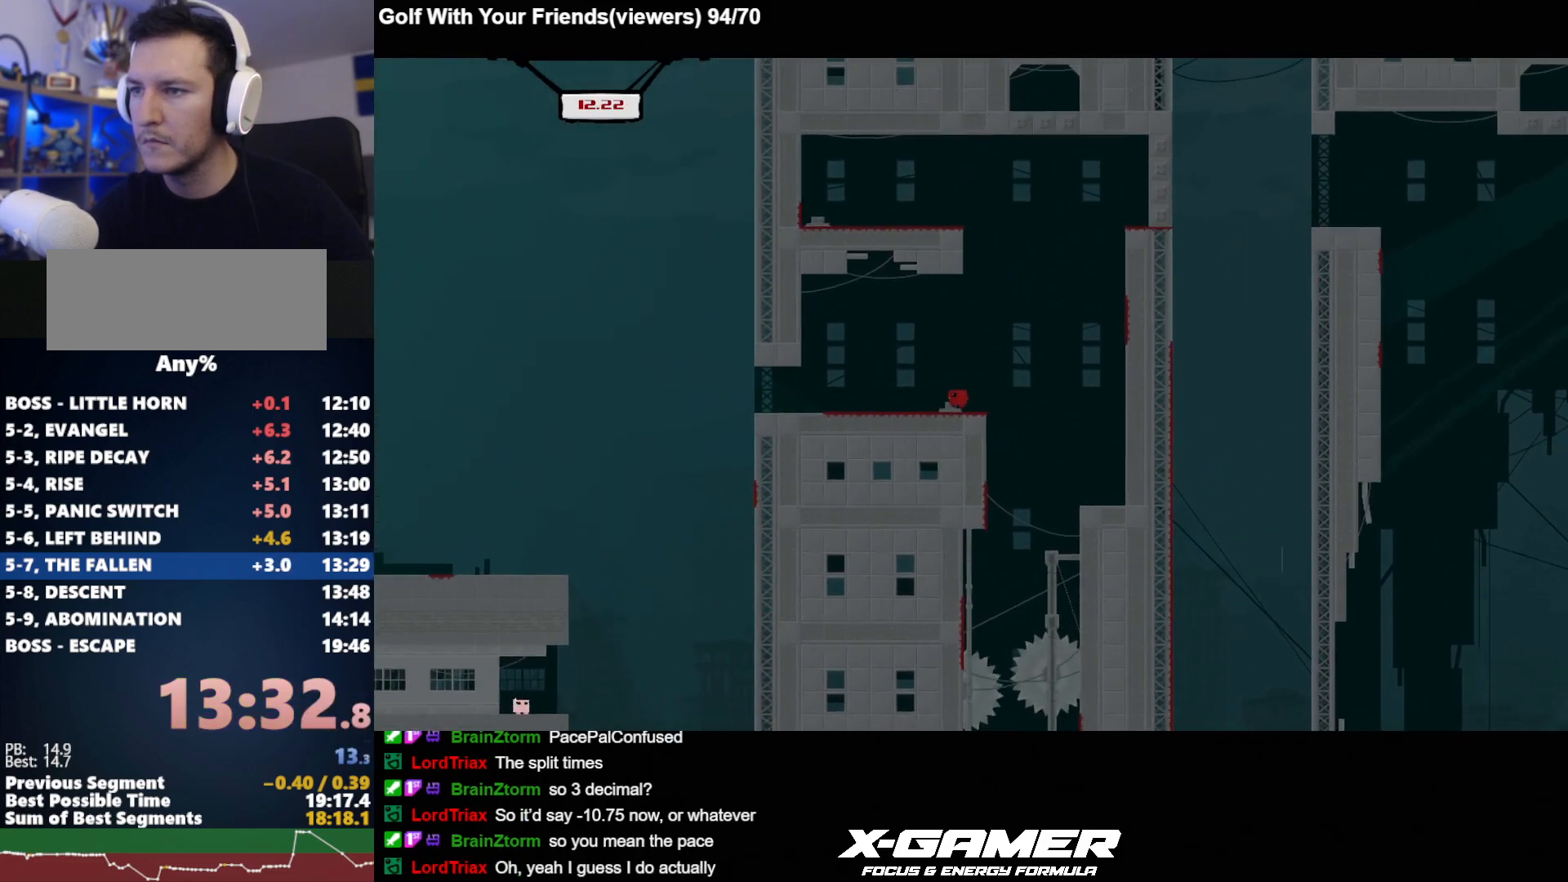
{"keys": ["a", "d", "j"], "events": [[217, "k", "down"], [267, "k", "up"], [500, "d", "down"]]}
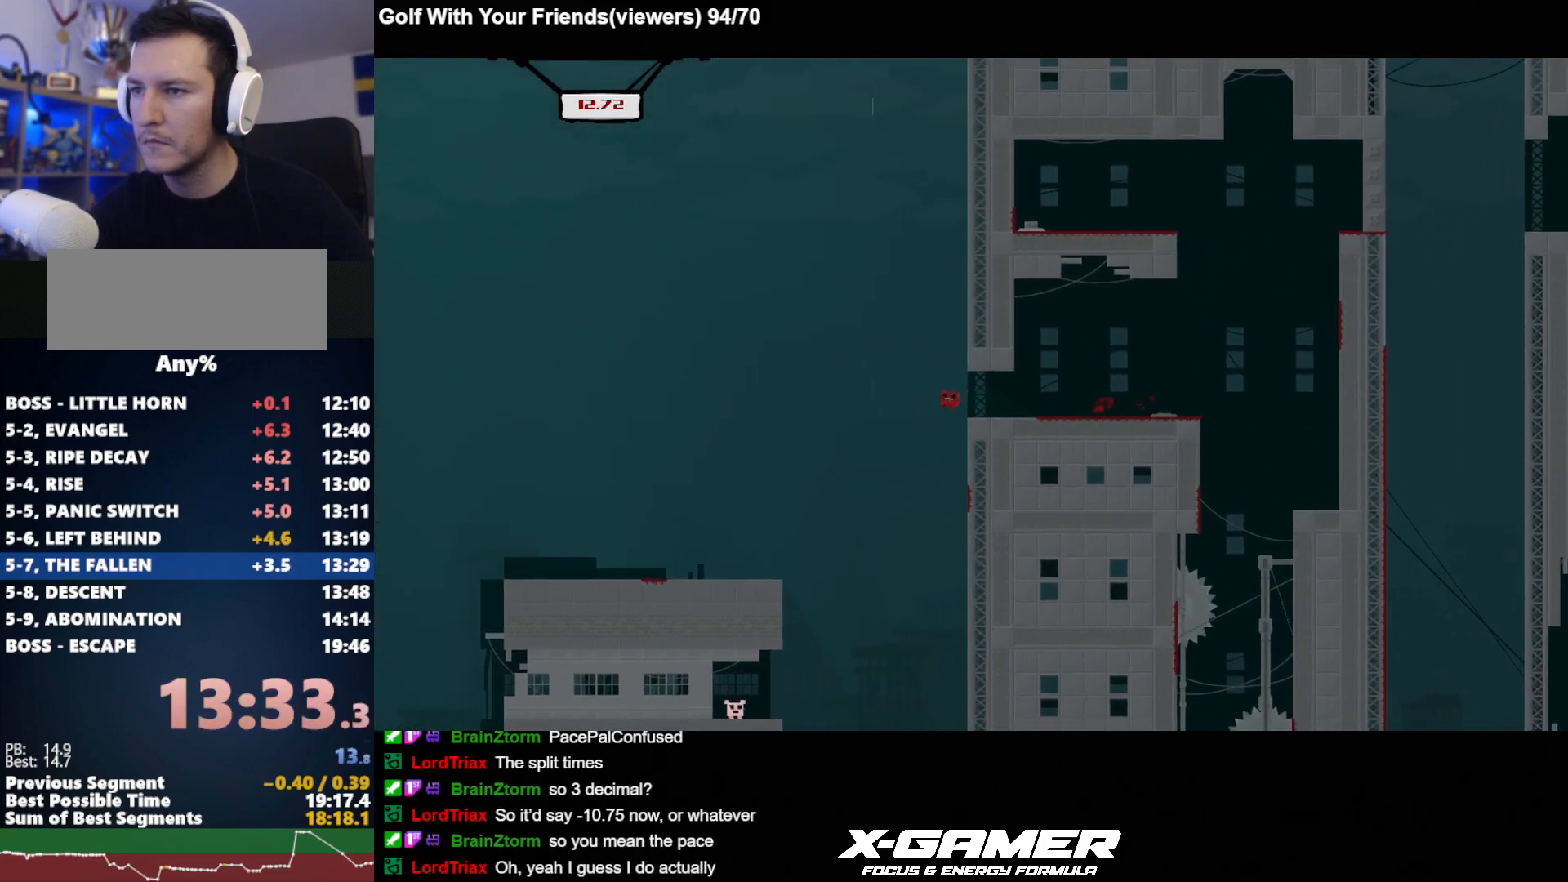
{"keys": ["a", "j"], "events": [[50, "a", "up"], [200, "d", "up"], [467, "a", "down"]]}
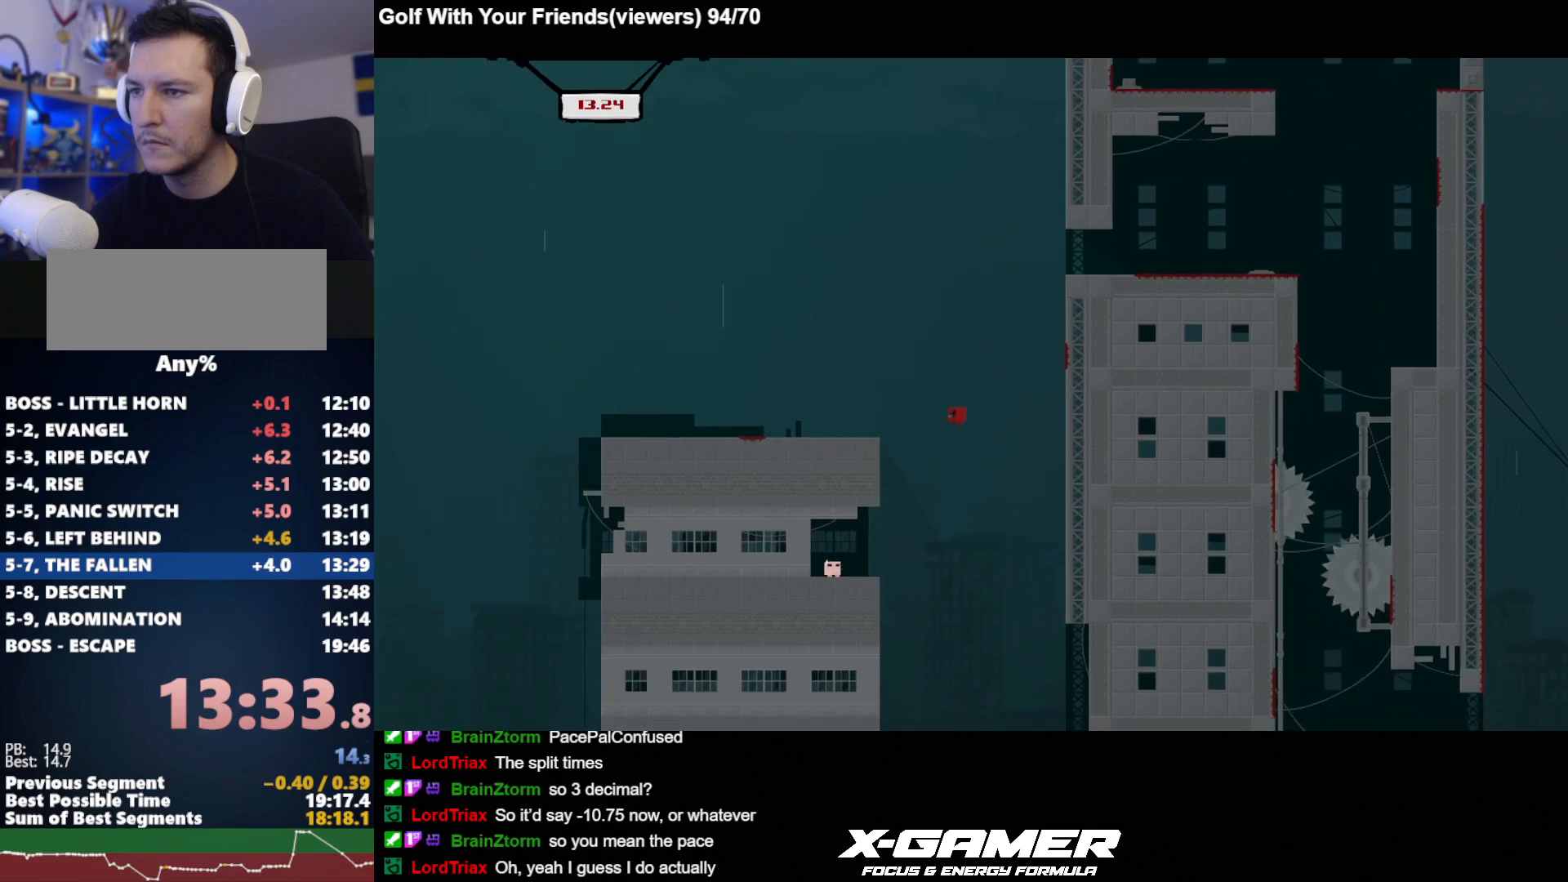
{"keys": ["a", "j"], "events": [[400, "k", "down"], [433, "k", "up"]]}
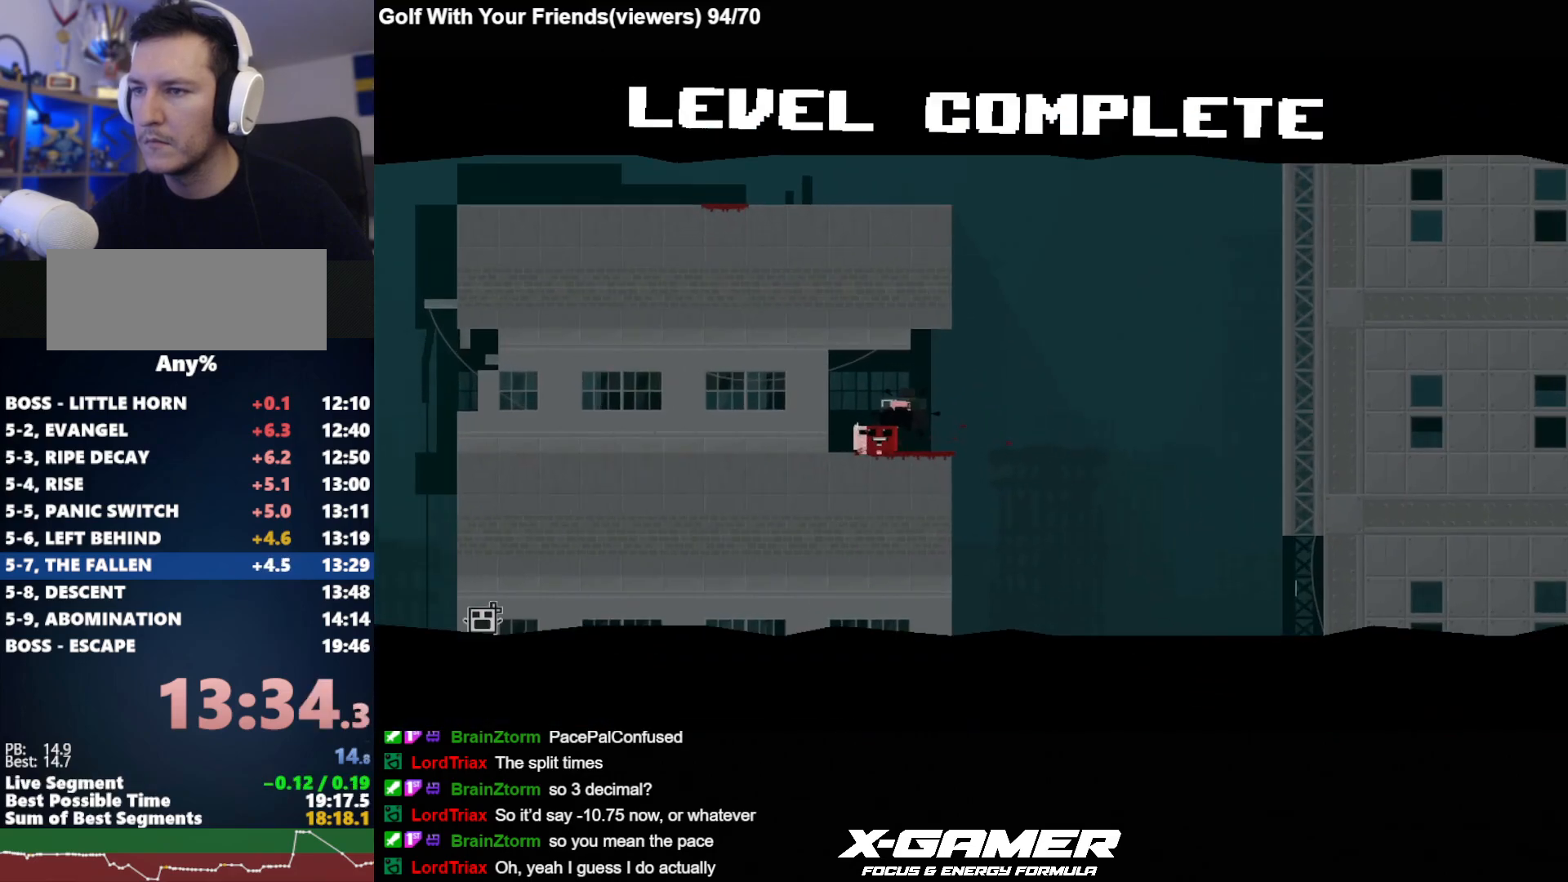
{"keys": ["j"], "events": [[33, "a", "up"], [83, "a", "down"], [267, "a", "up"]]}
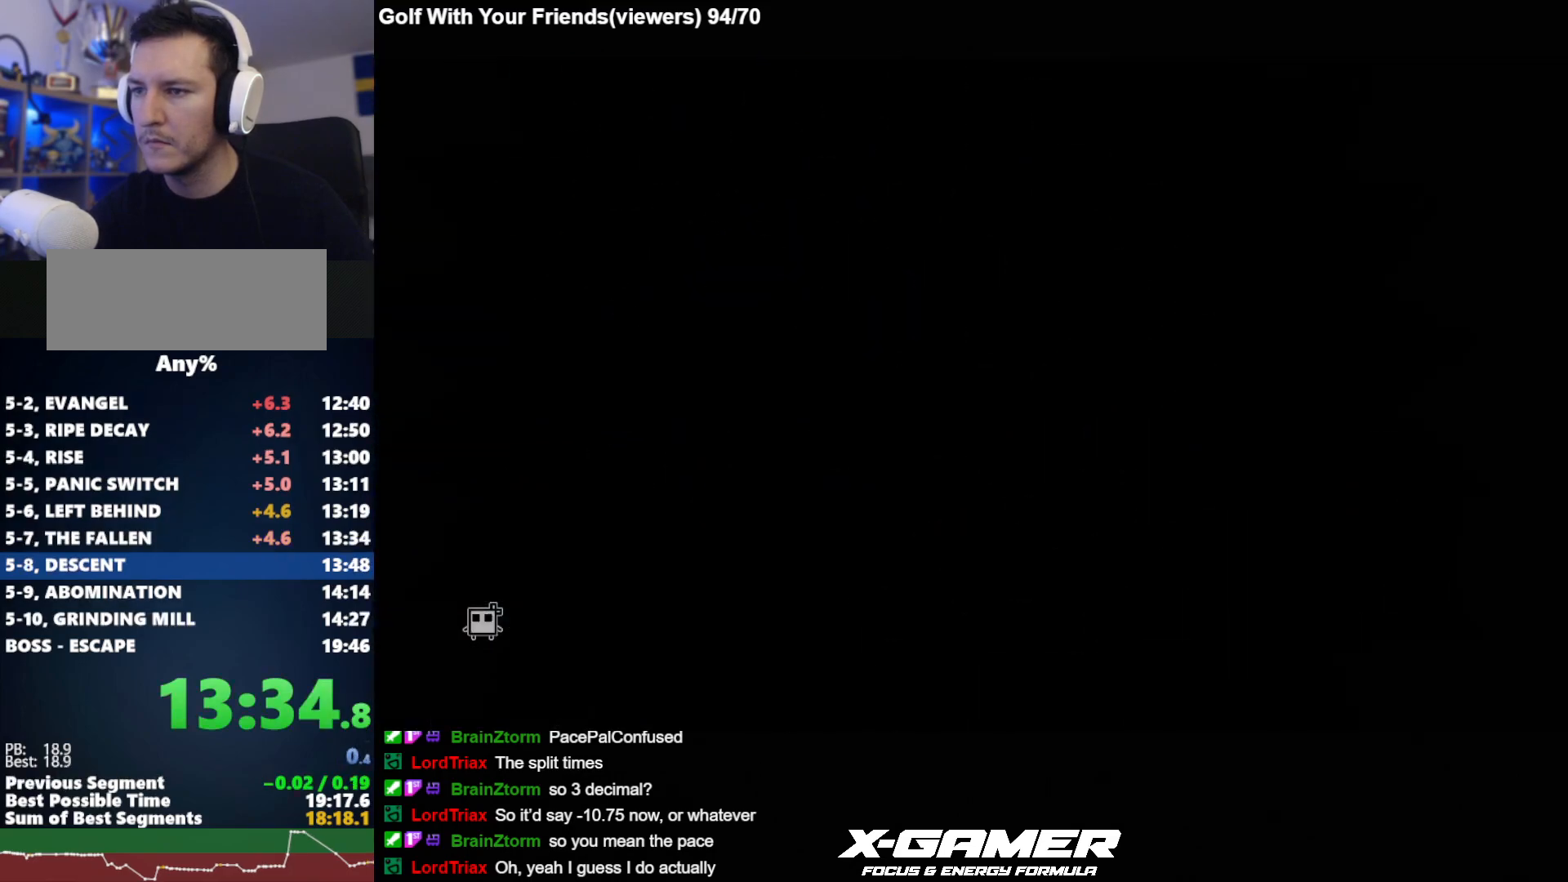
{"keys": ["j"], "events": []}